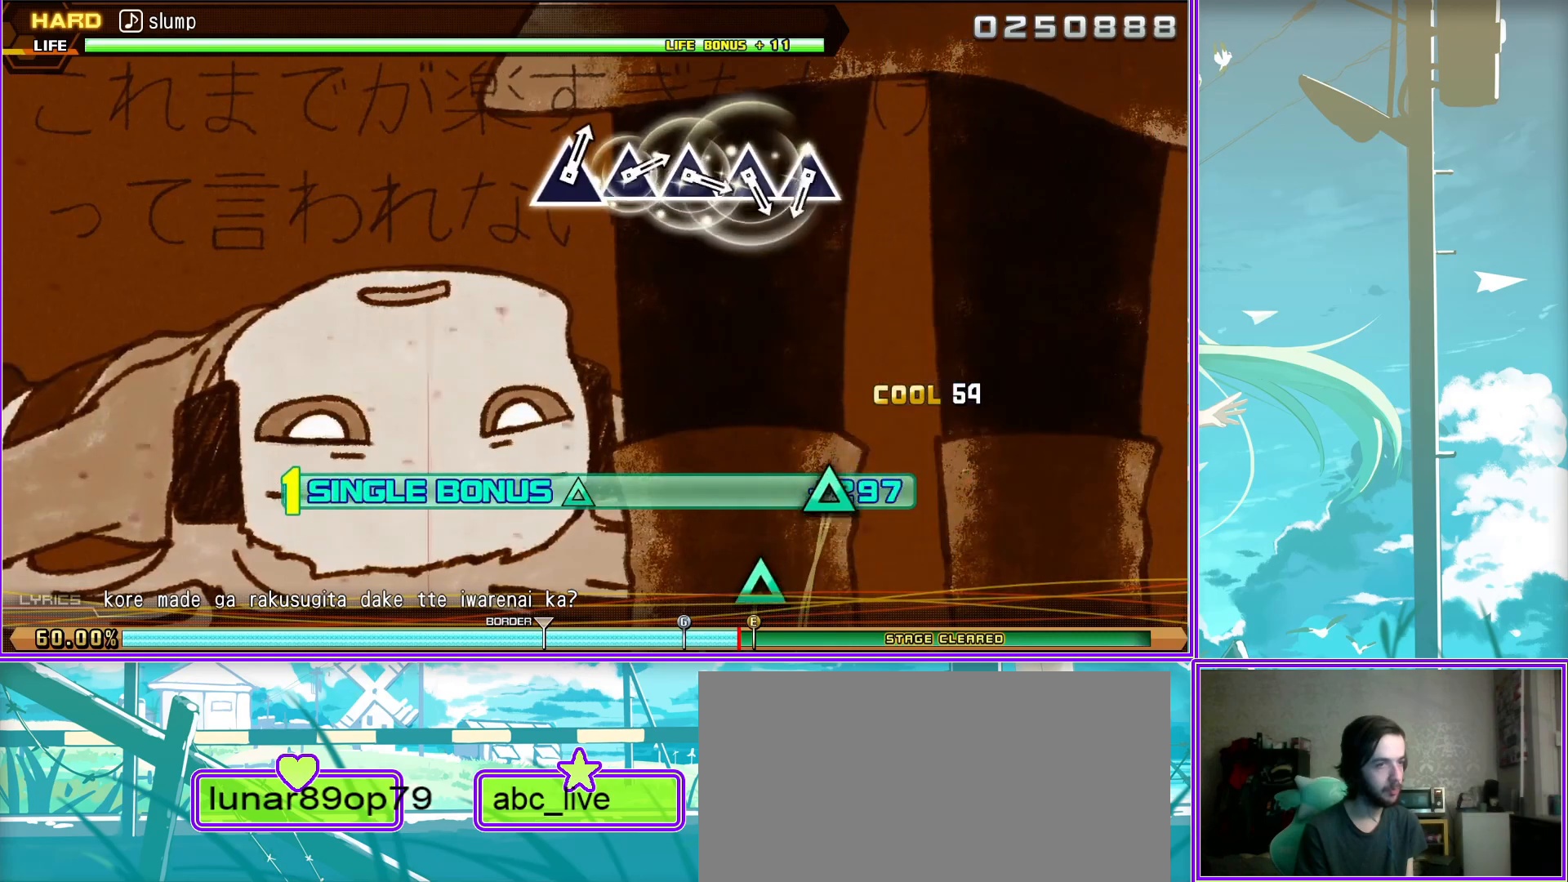
Gameplay with a controller (PlayStation layout); each line is a JSON object with the inputs held at the frame after it. "events" lists button and stick changes between this image and that frame as [ms after this image, input, new state], when the widget could be followed in between.
{"buttons": ["TRIANGLE"], "left_stick": "center", "right_stick": "center", "events": [[100, "TRIANGLE", "down"], [167, "TRIANGLE", "up"], [283, "TRIANGLE", "down"], [333, "TRIANGLE", "up"], [467, "TRIANGLE", "down"]]}
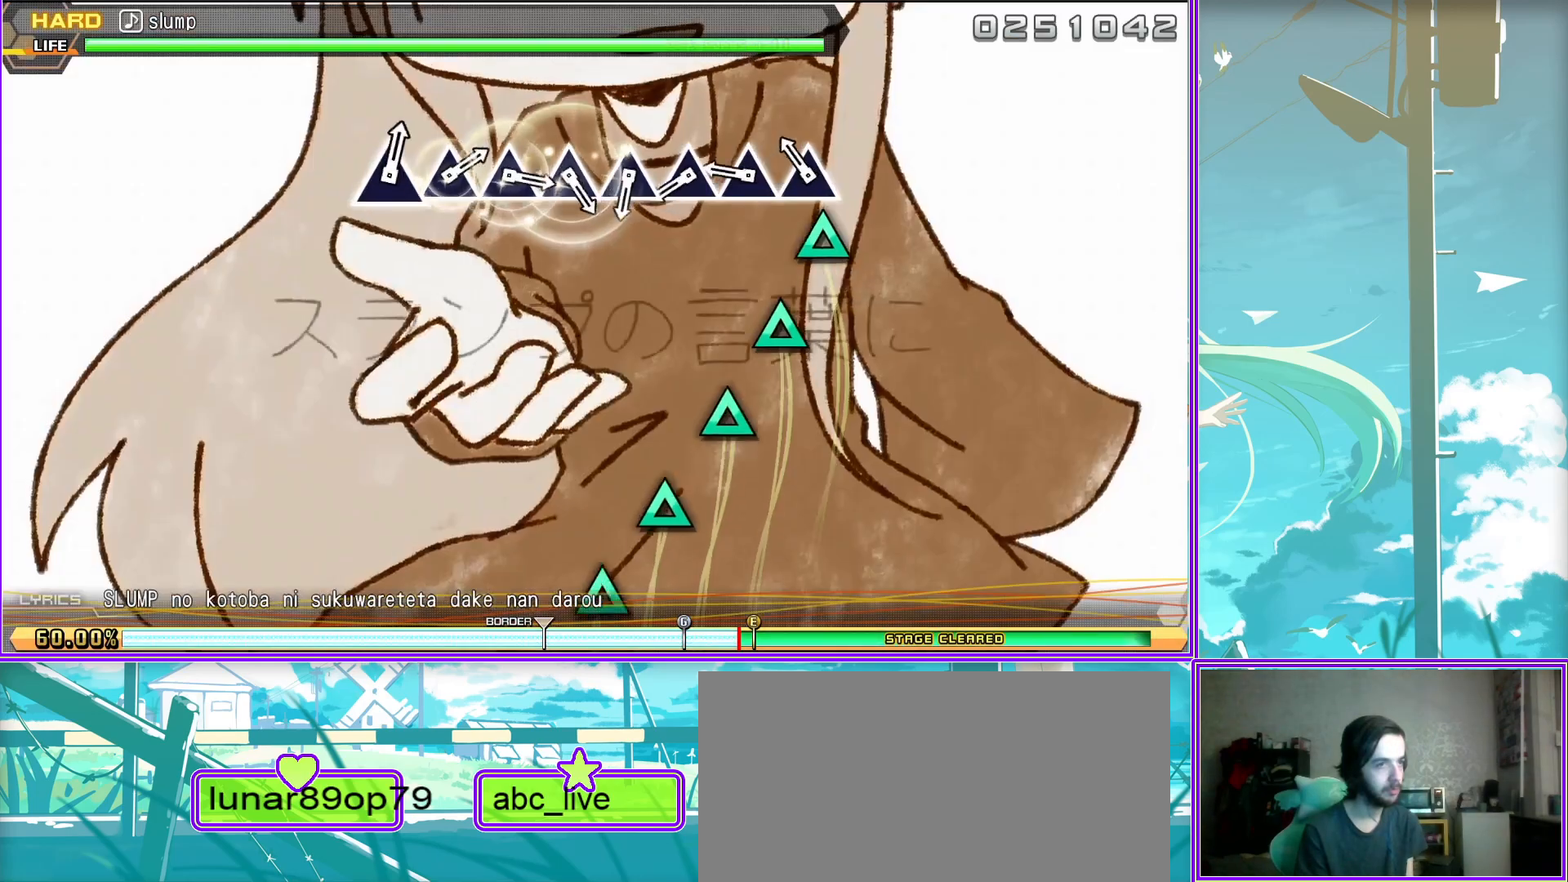
{"buttons": ["TRIANGLE"], "left_stick": "center", "right_stick": "center", "events": [[17, "TRIANGLE", "up"], [117, "TRIANGLE", "down"], [200, "TRIANGLE", "up"], [283, "TRIANGLE", "down"], [367, "TRIANGLE", "up"], [450, "TRIANGLE", "down"]]}
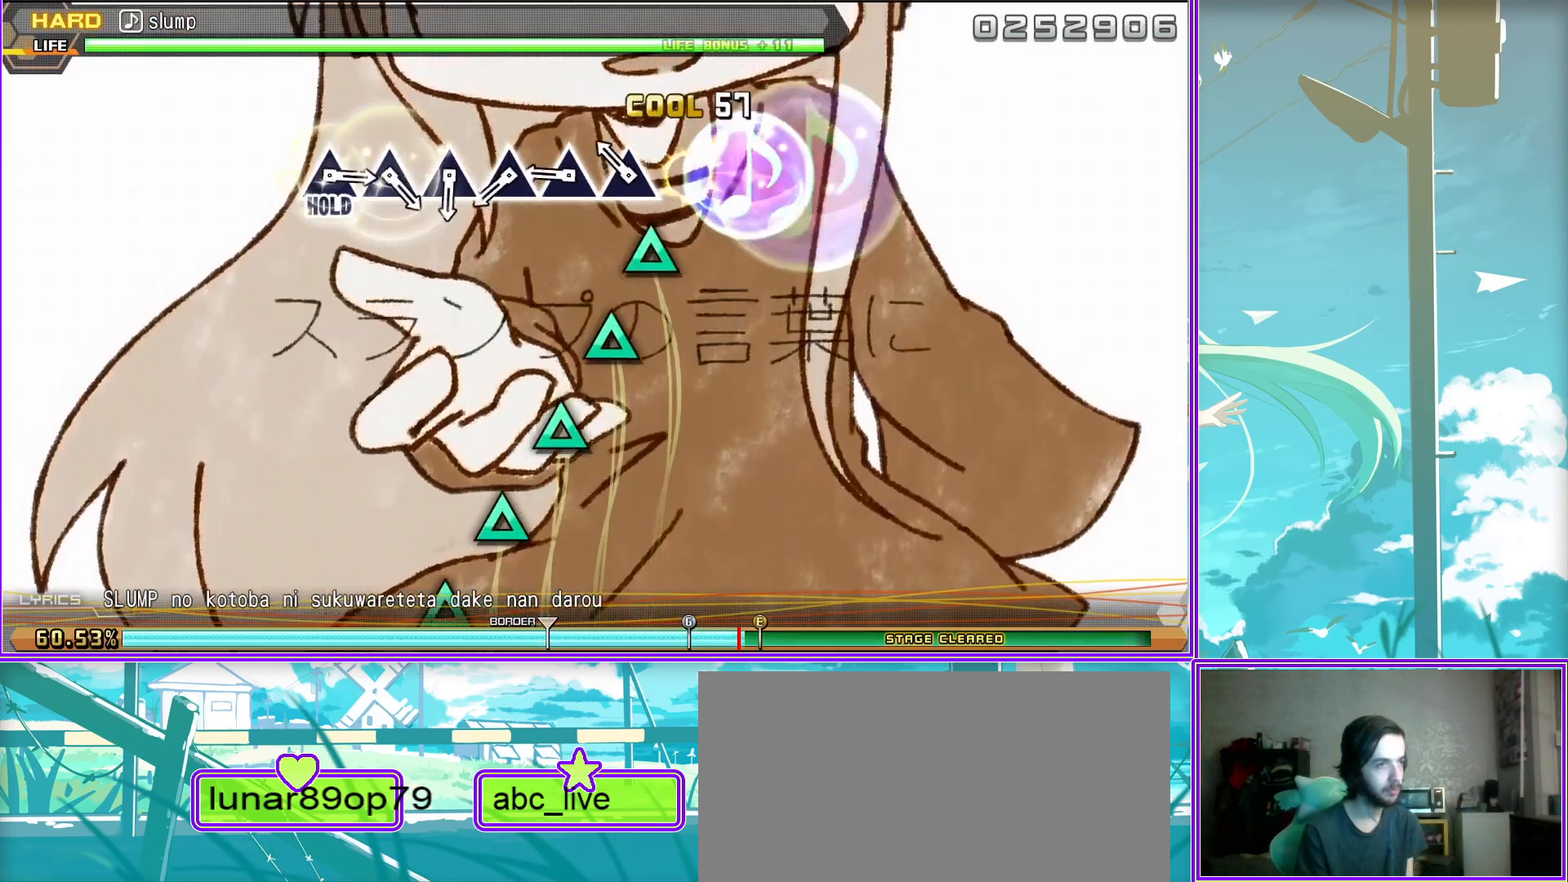
{"buttons": ["TRIANGLE"], "left_stick": "center", "right_stick": "center", "events": [[50, "TRIANGLE", "up"], [150, "TRIANGLE", "down"], [233, "TRIANGLE", "up"], [333, "TRIANGLE", "down"], [400, "TRIANGLE", "up"], [500, "TRIANGLE", "down"]]}
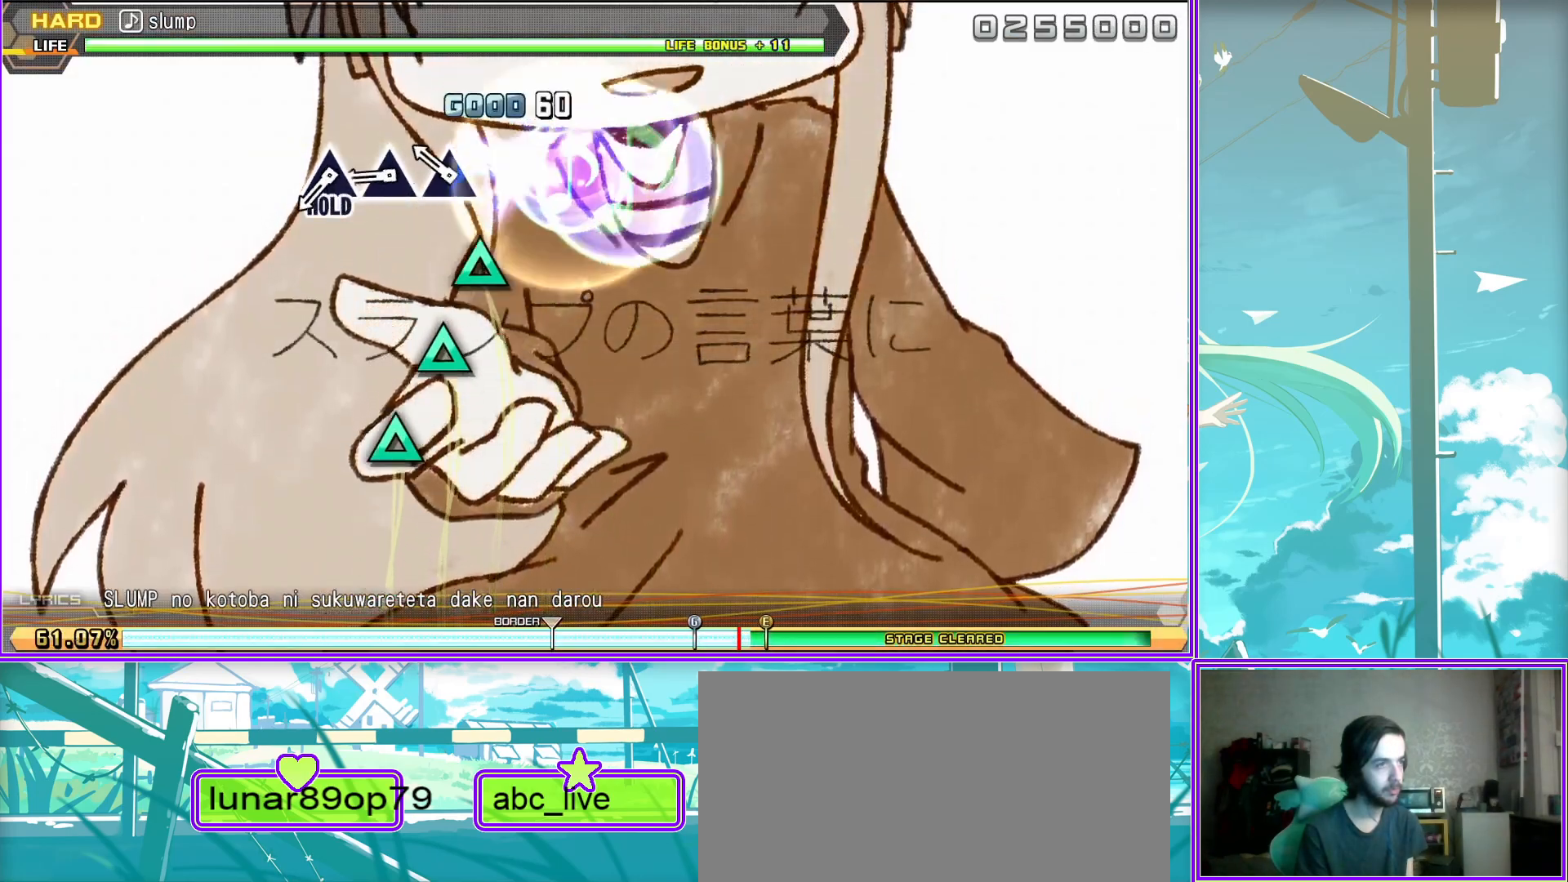
{"buttons": ["TRIANGLE"], "left_stick": "center", "right_stick": "center", "events": []}
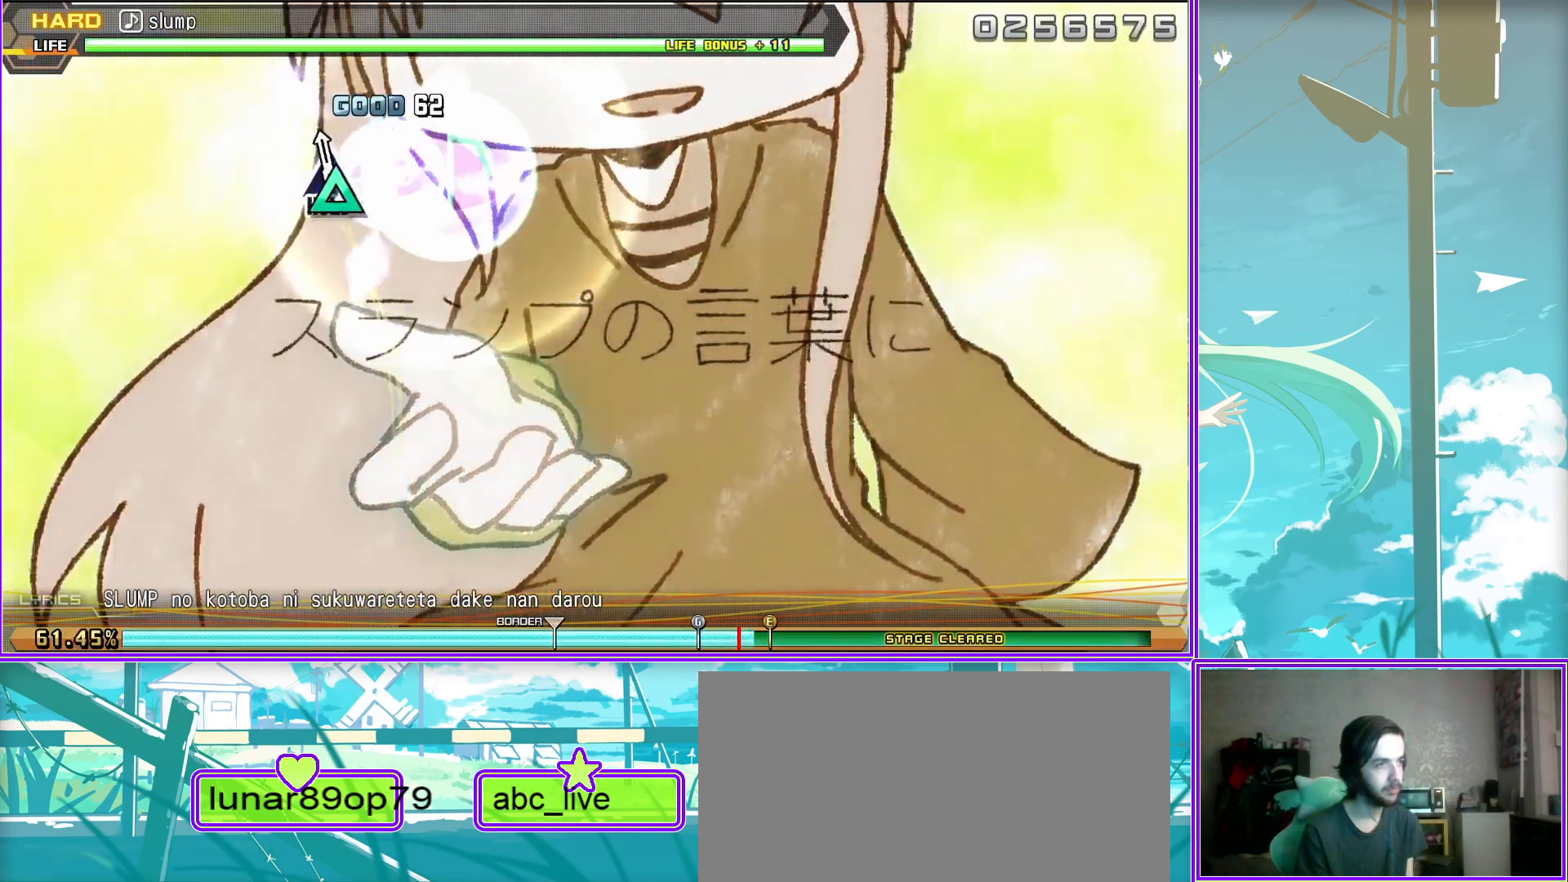
{"buttons": ["L2"], "left_stick": "center", "right_stick": "center", "events": [[217, "L2", "down"], [217, "TRIANGLE", "up"]]}
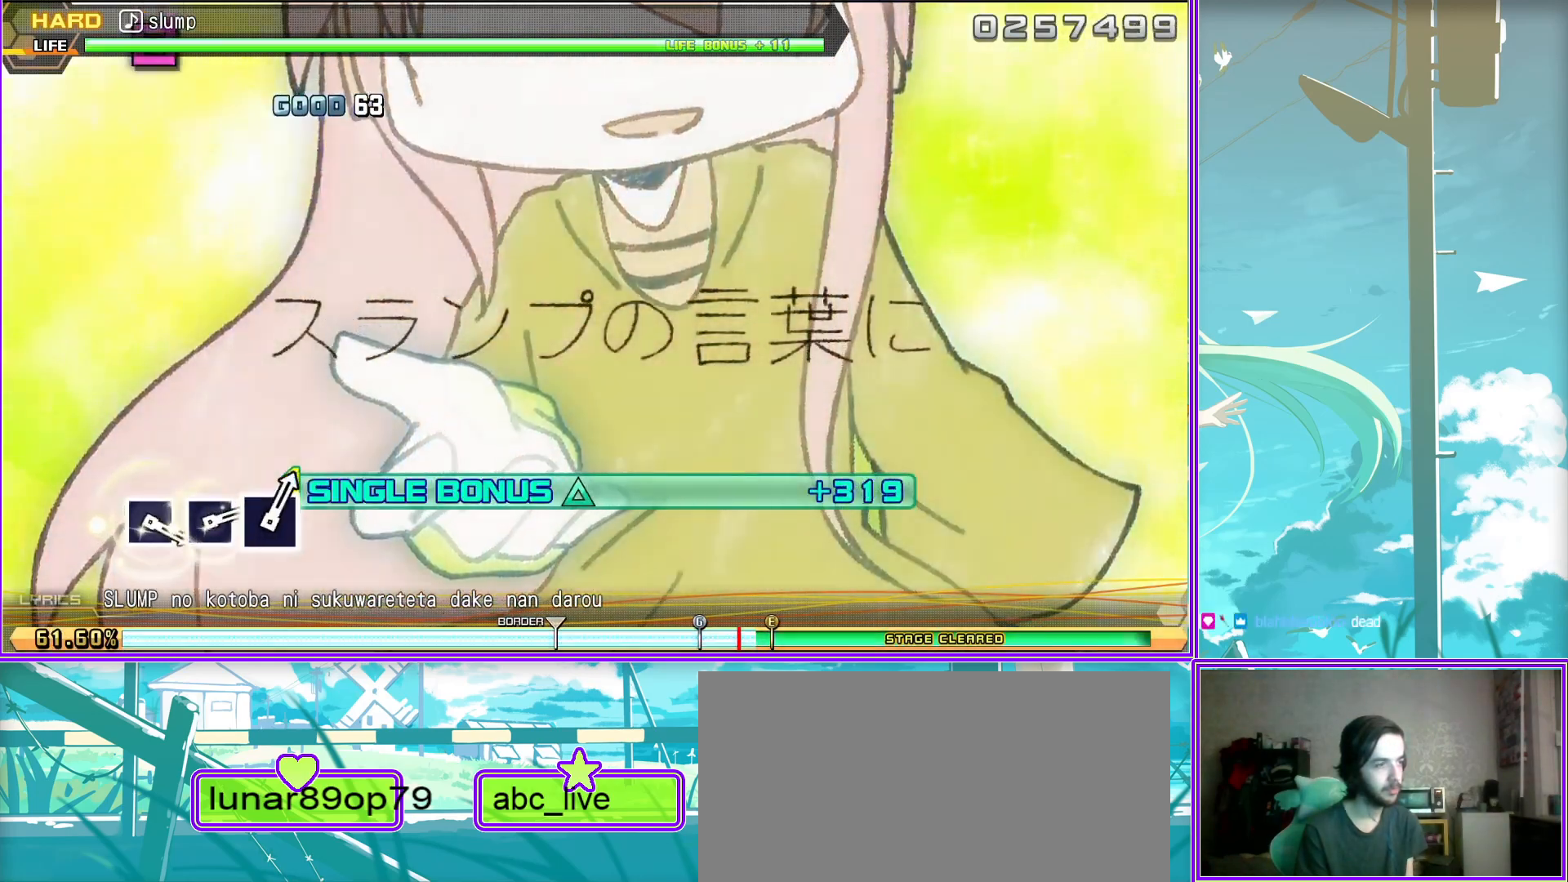
{"buttons": ["SQUARE", "L2"], "left_stick": "center", "right_stick": "center", "events": [[417, "SQUARE", "down"]]}
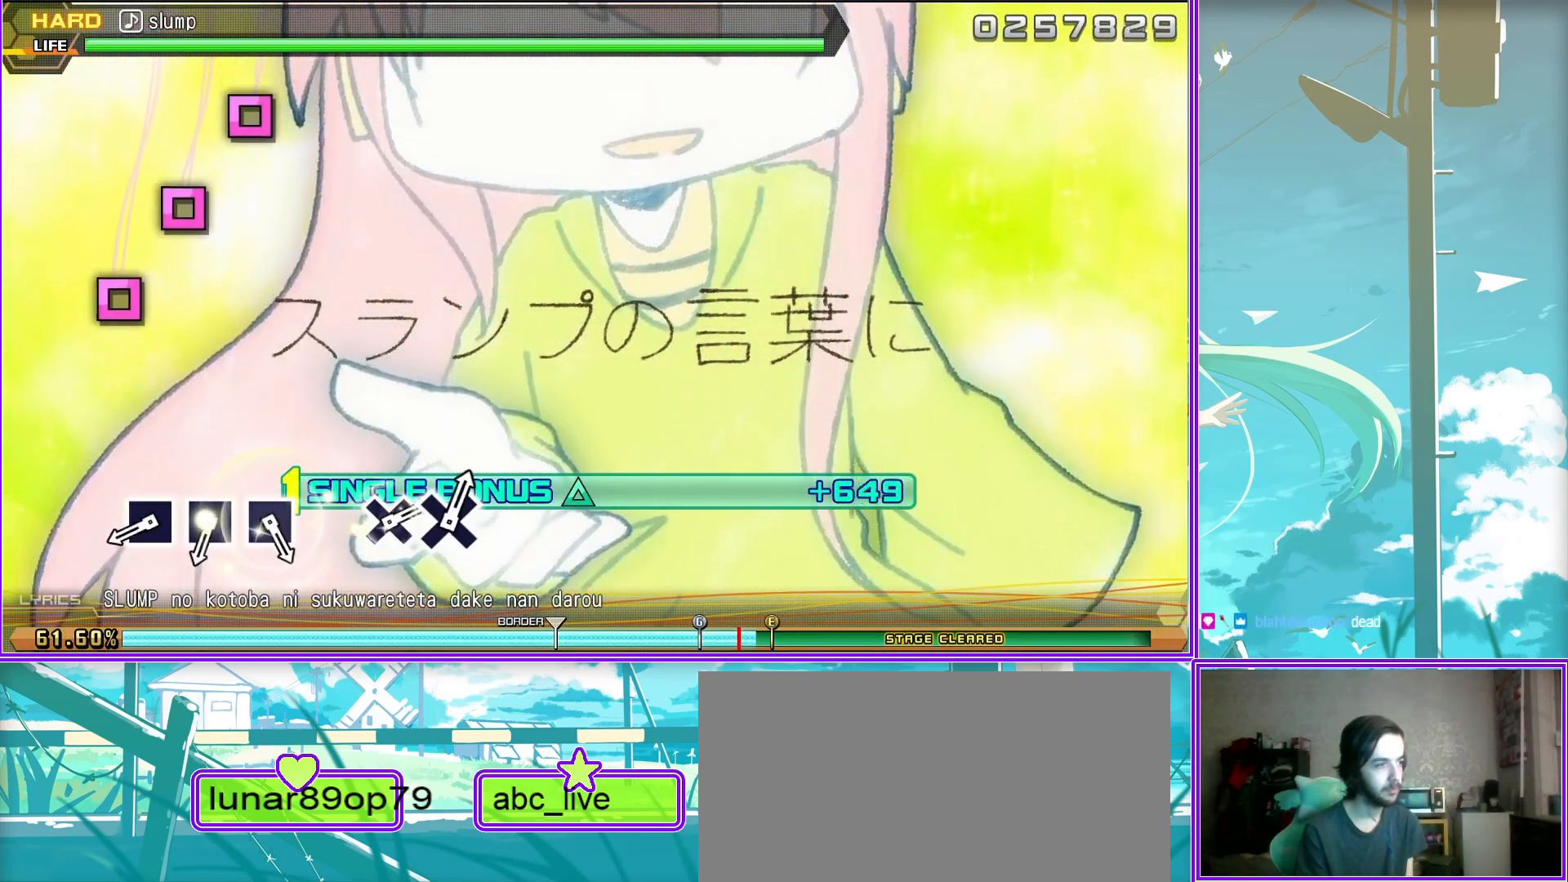
{"buttons": ["L2"], "left_stick": "center", "right_stick": "center", "events": [[17, "SQUARE", "up"], [100, "SQUARE", "down"], [183, "SQUARE", "up"], [283, "SQUARE", "down"], [350, "SQUARE", "up"]]}
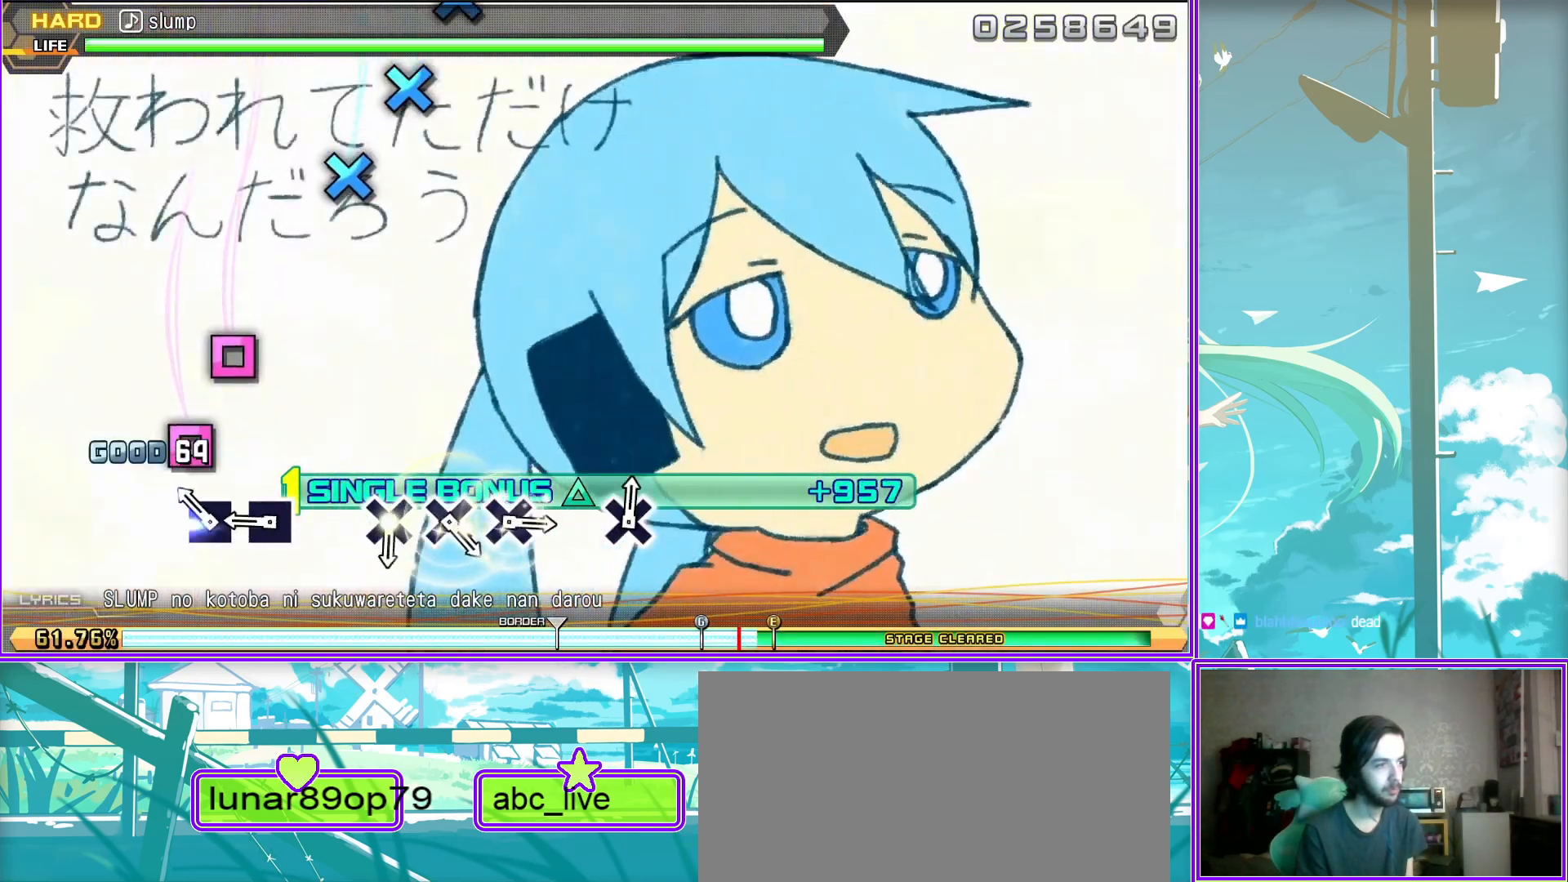
{"buttons": ["CROSS", "L2"], "left_stick": "center", "right_stick": "center", "events": [[133, "CROSS", "down"], [183, "CROSS", "up"], [333, "CROSS", "down"], [367, "CROSS", "up"], [500, "CROSS", "down"]]}
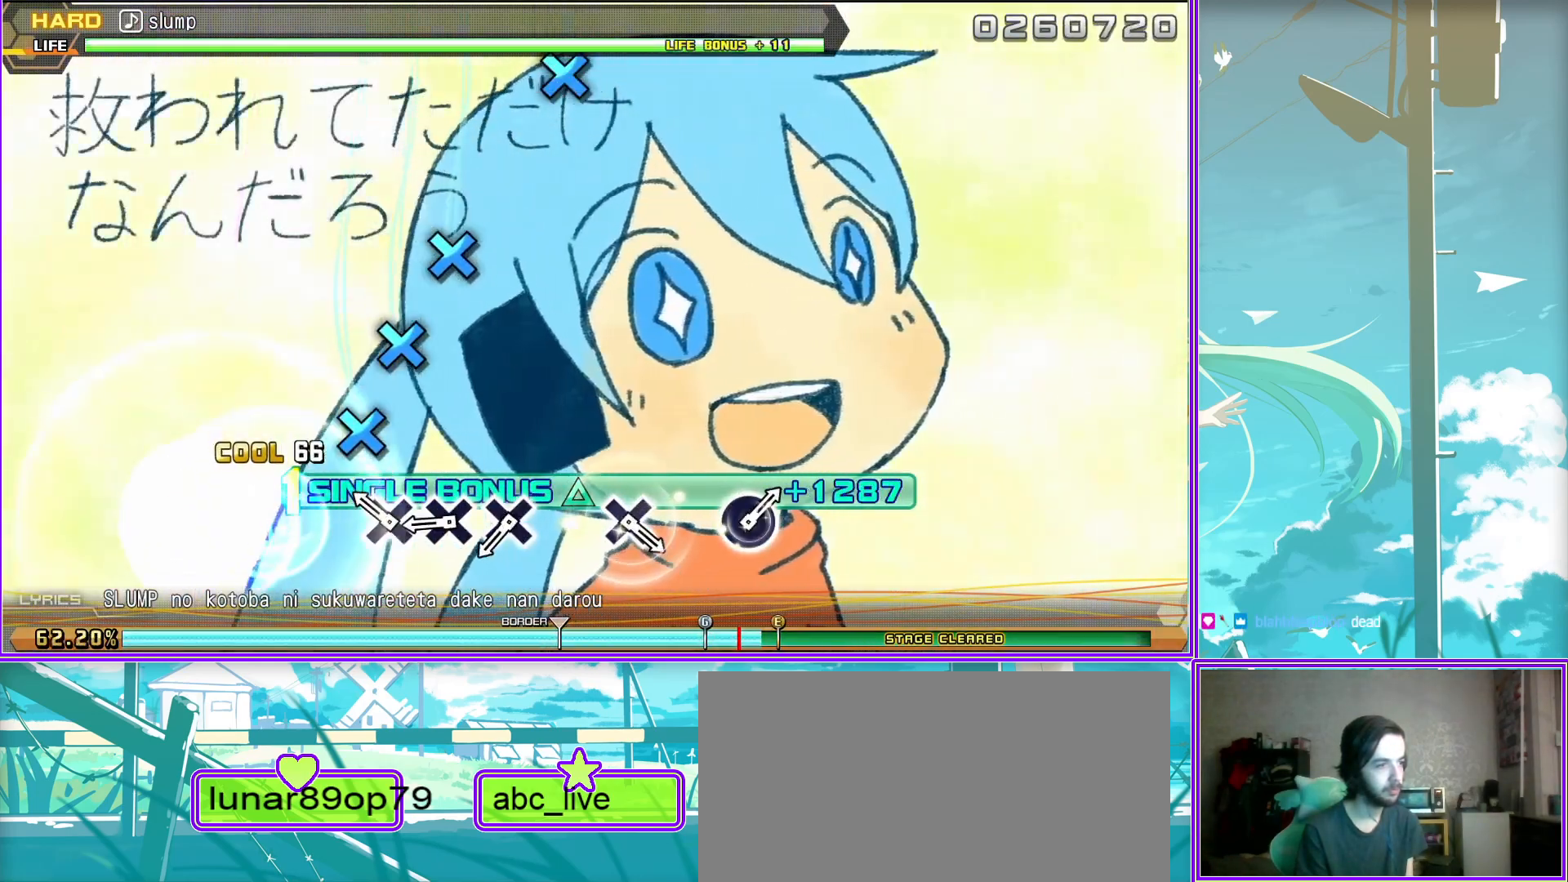
{"buttons": ["L2"], "left_stick": "center", "right_stick": "center", "events": [[67, "CROSS", "up"], [317, "CROSS", "down"], [383, "CROSS", "up"]]}
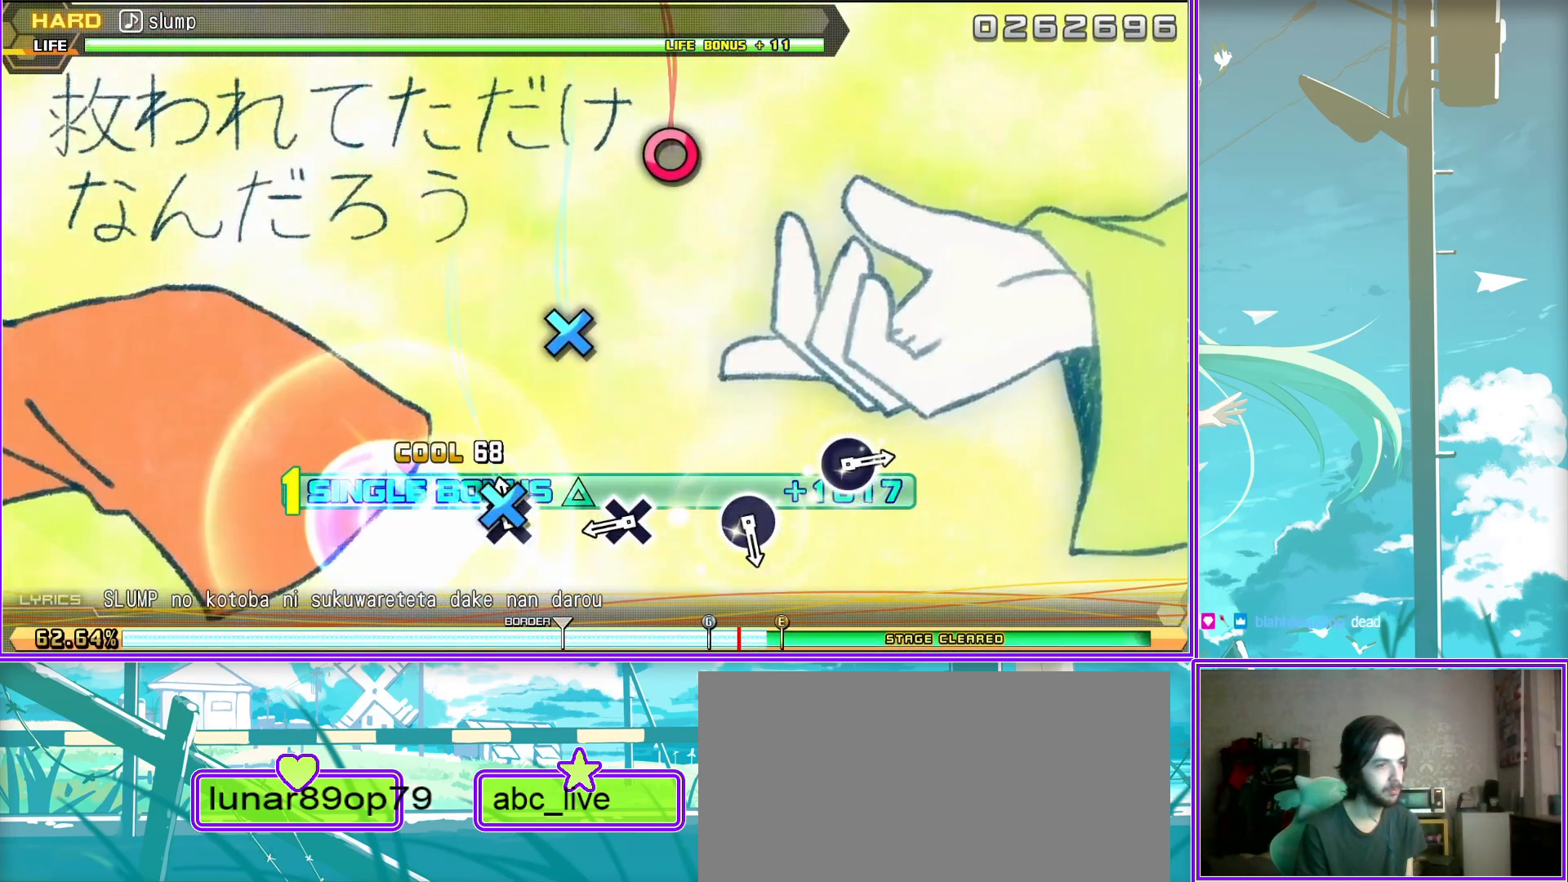
{"buttons": ["L2"], "left_stick": "center", "right_stick": "center", "events": [[183, "CIRCLE", "down"], [250, "CIRCLE", "up"]]}
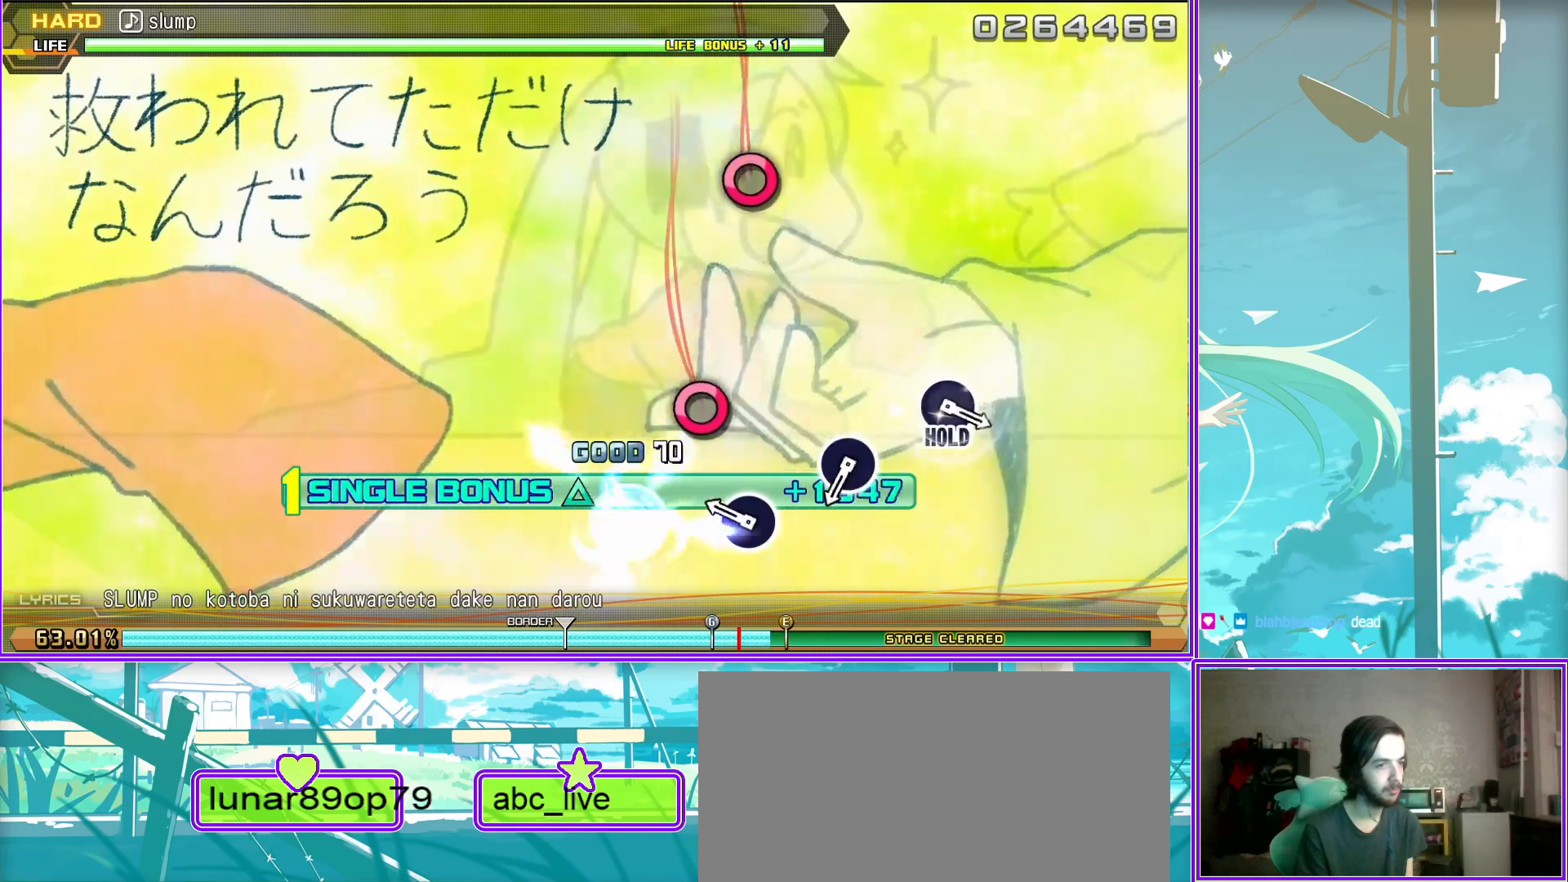
{"buttons": ["CIRCLE", "L2"], "left_stick": "center", "right_stick": "center", "events": [[33, "CIRCLE", "down"], [167, "CIRCLE", "up"], [400, "CIRCLE", "down"]]}
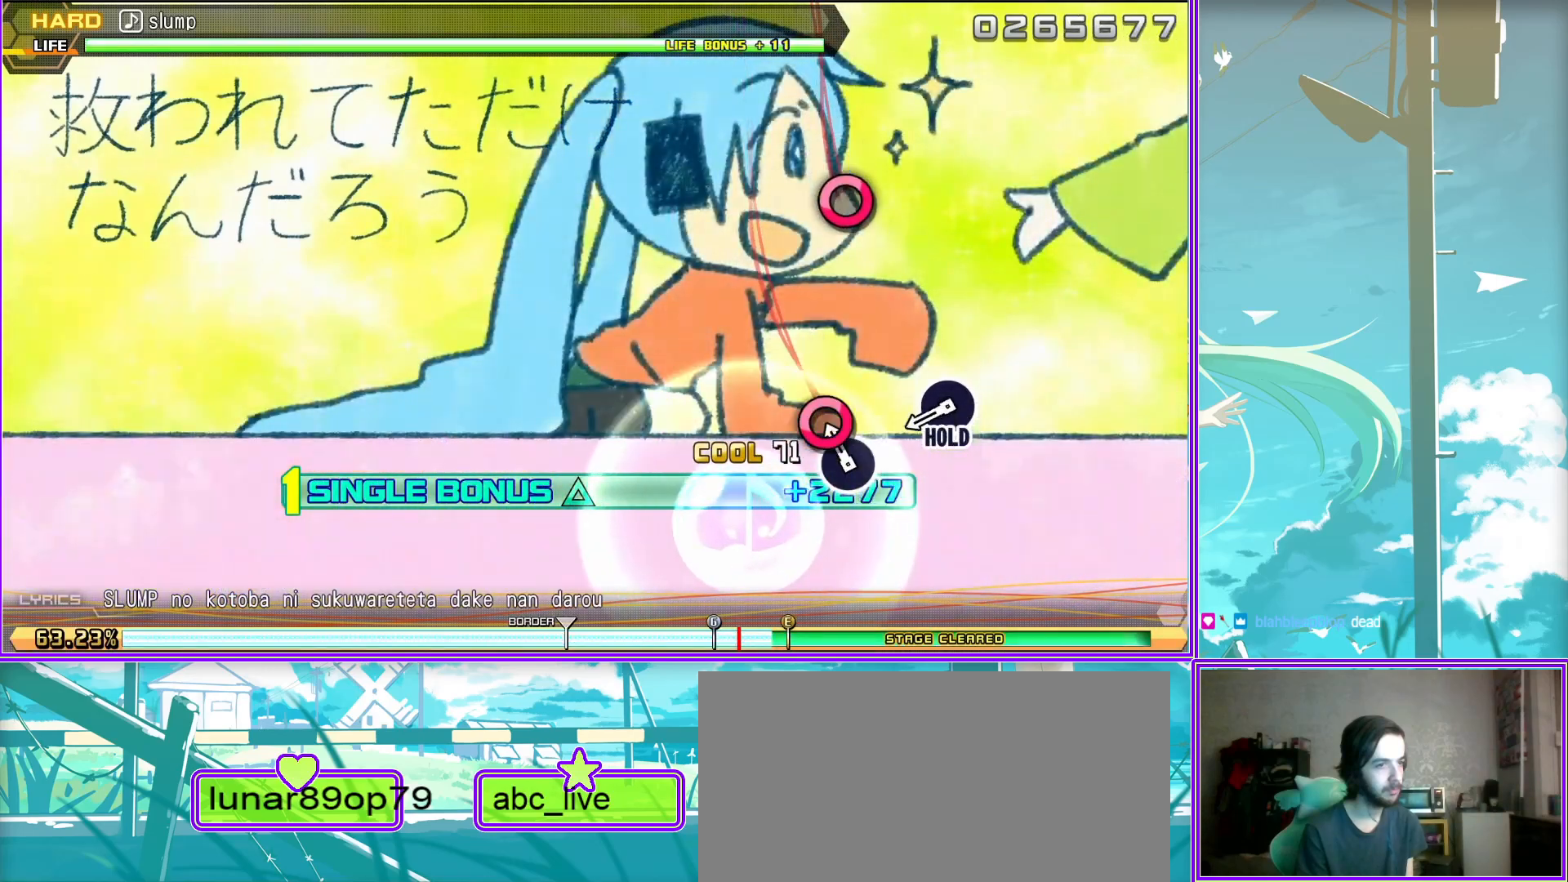
{"buttons": ["CIRCLE", "L2"], "left_stick": "center", "right_stick": "center", "events": []}
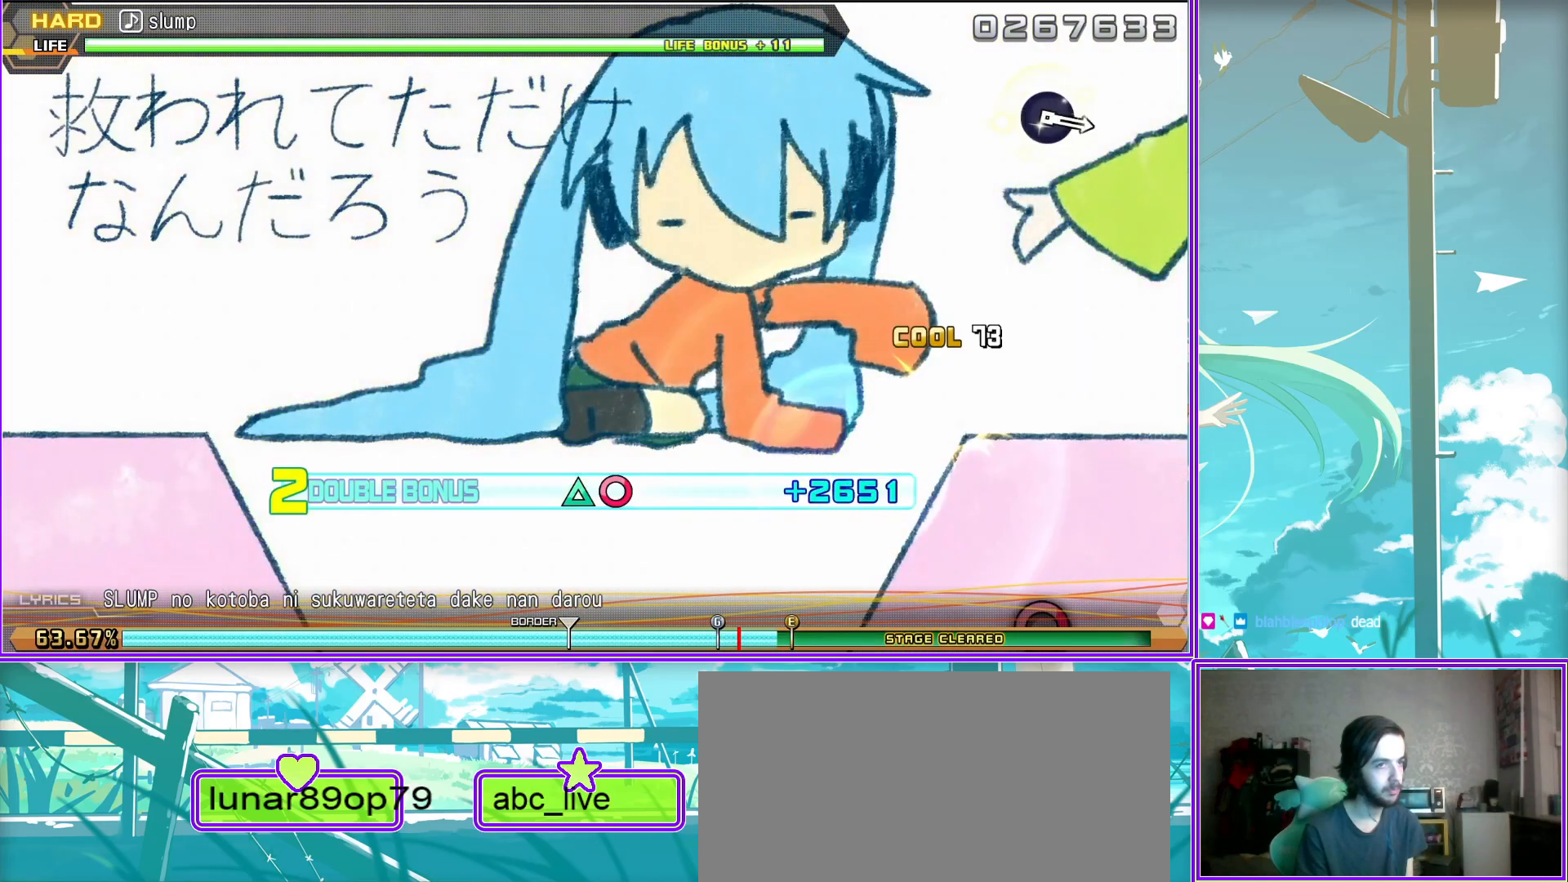
{"buttons": ["CIRCLE"], "left_stick": "center", "right_stick": "center", "events": [[150, "CIRCLE", "up"], [217, "L2", "up"], [467, "CIRCLE", "down"]]}
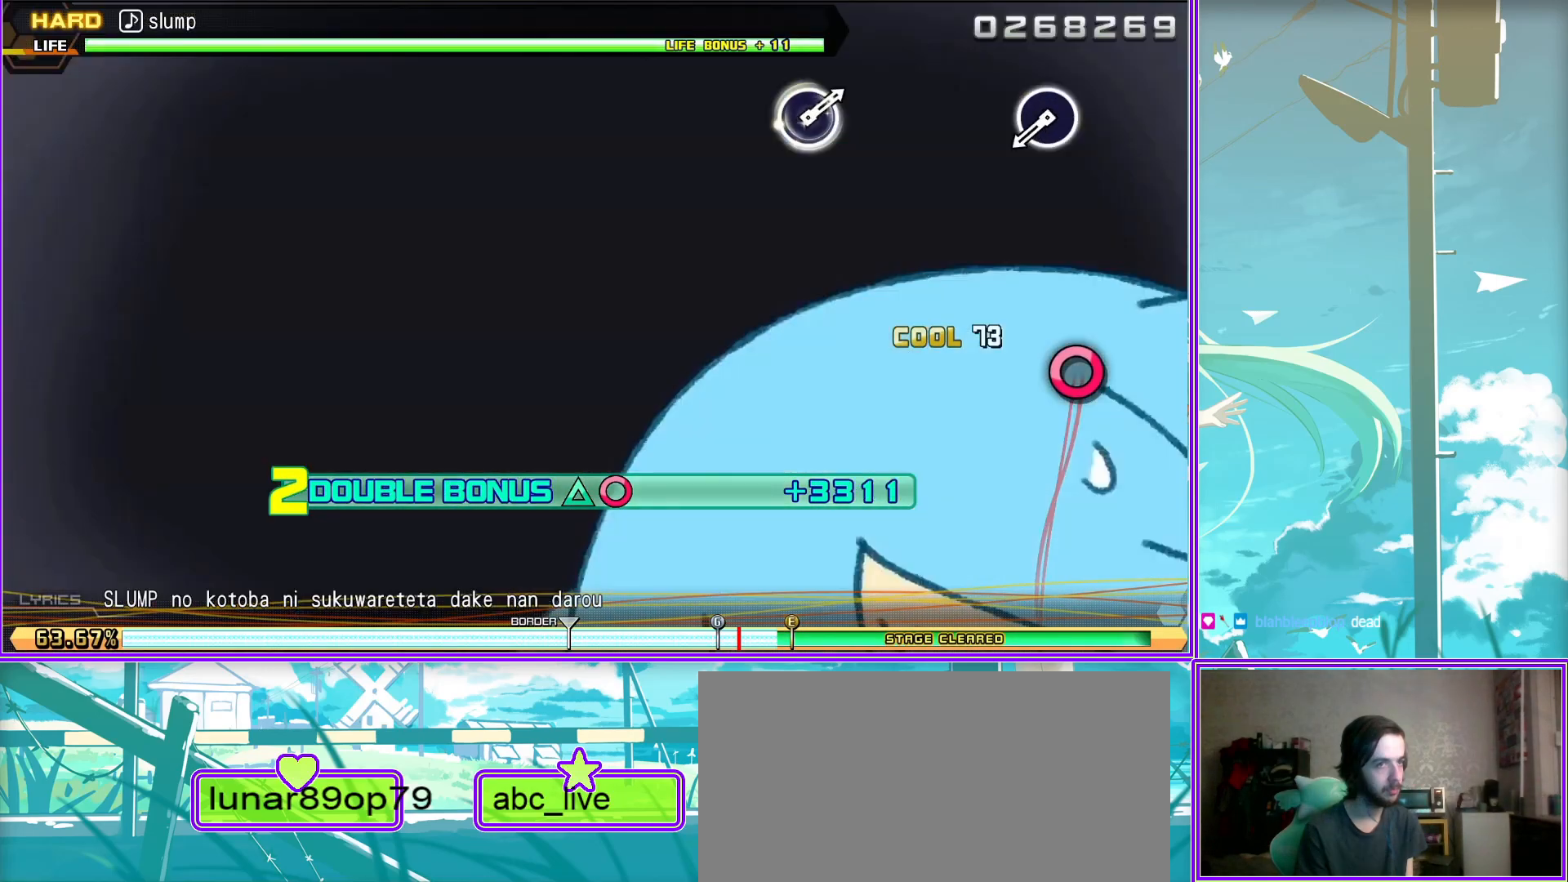
{"buttons": [], "left_stick": "center", "right_stick": "center", "events": [[67, "CIRCLE", "up"]]}
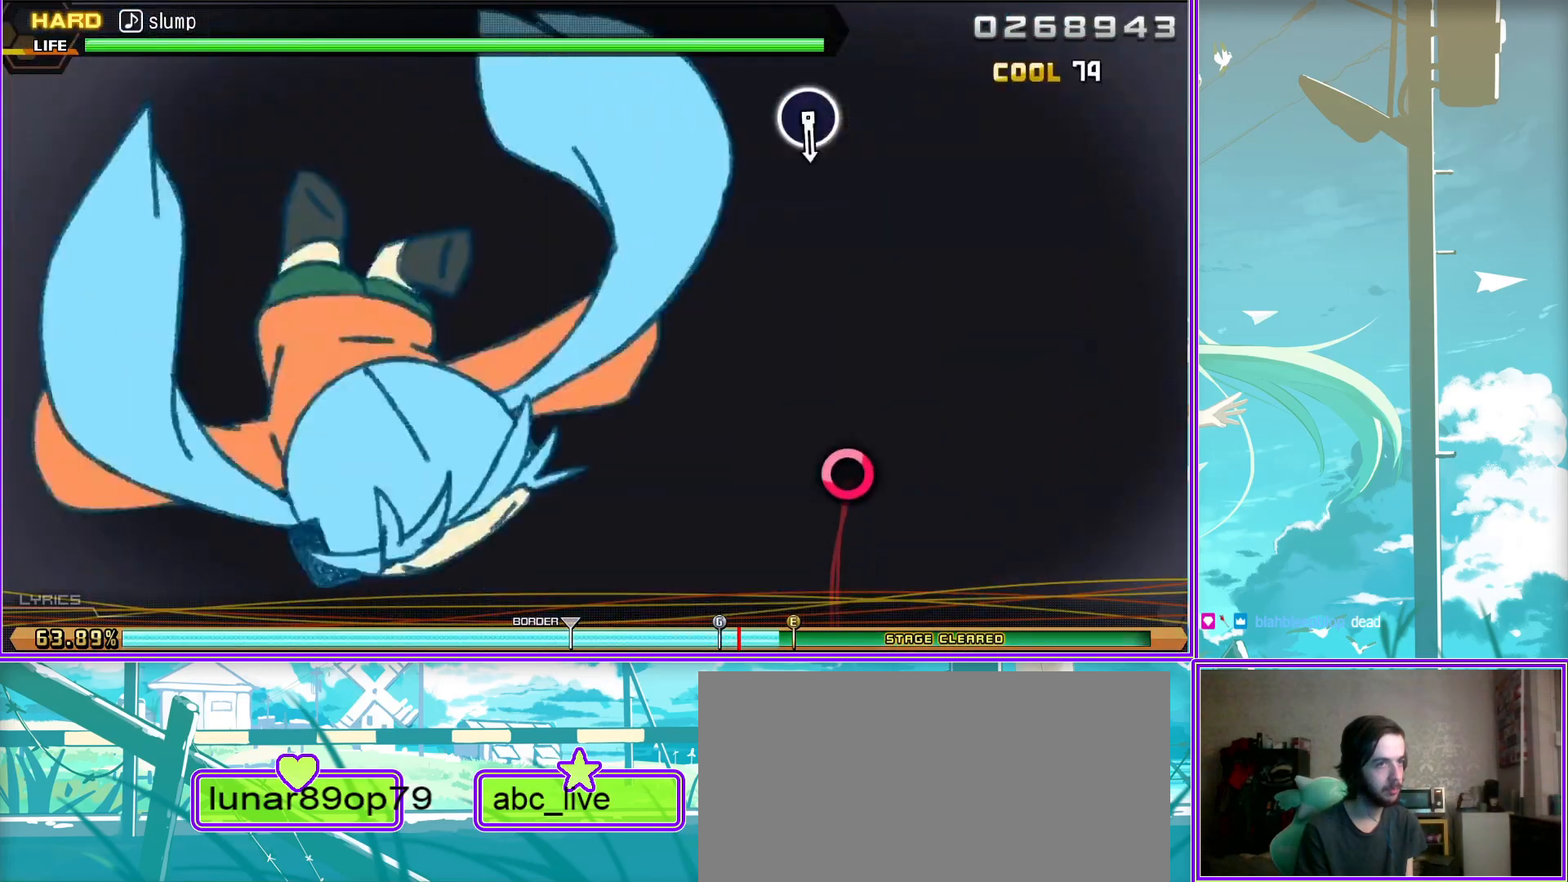
{"buttons": [], "left_stick": "center", "right_stick": "center", "events": [[167, "CIRCLE", "down"], [267, "CIRCLE", "up"]]}
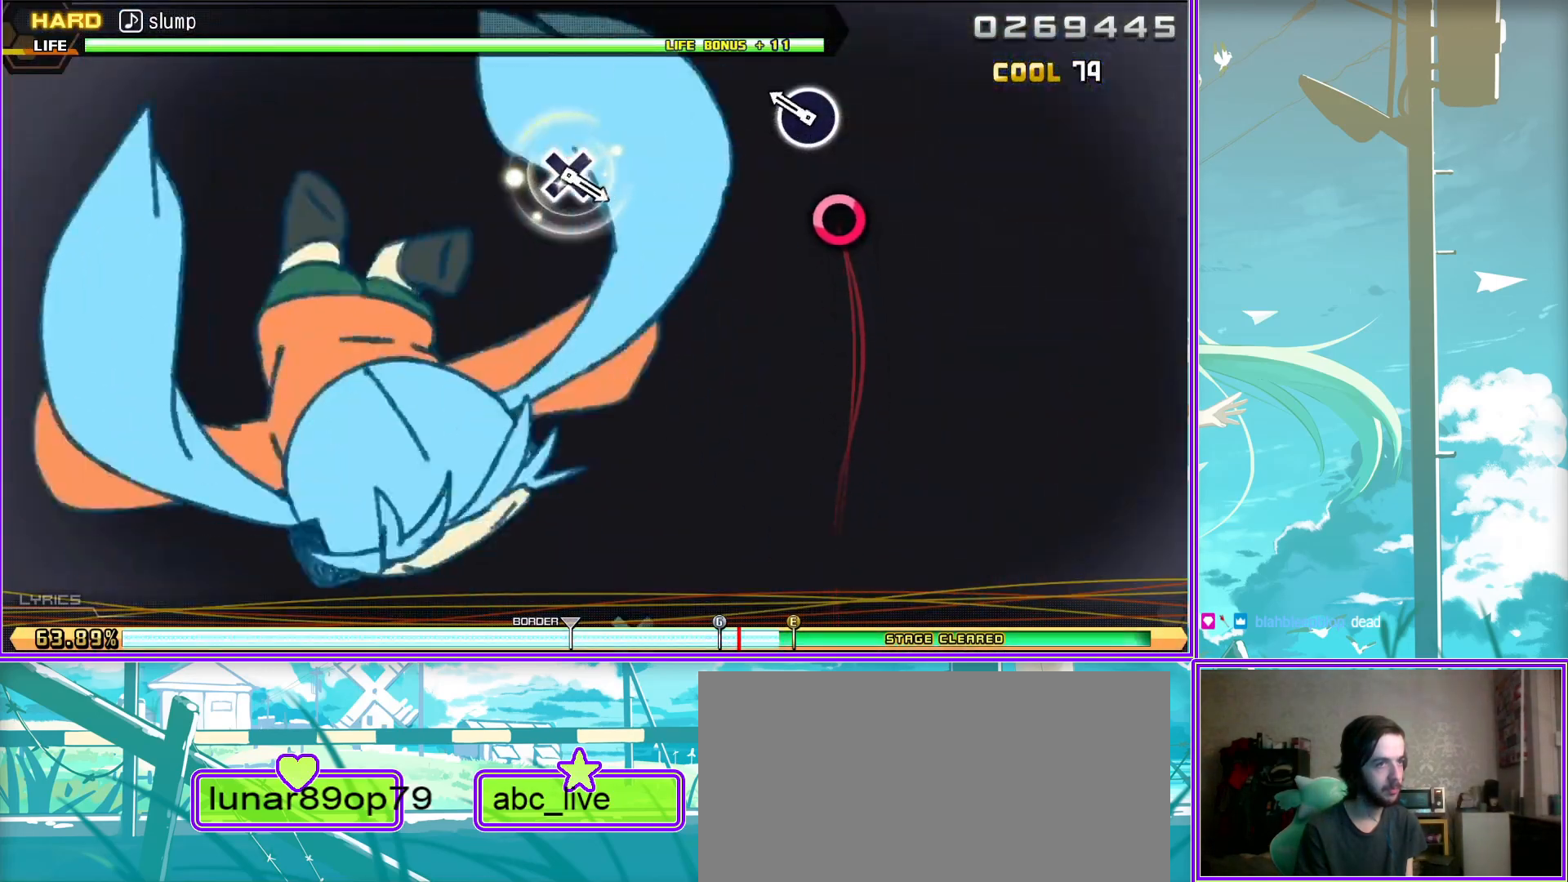
{"buttons": [], "left_stick": "center", "right_stick": "center", "events": [[367, "CROSS", "down"], [450, "CROSS", "up"]]}
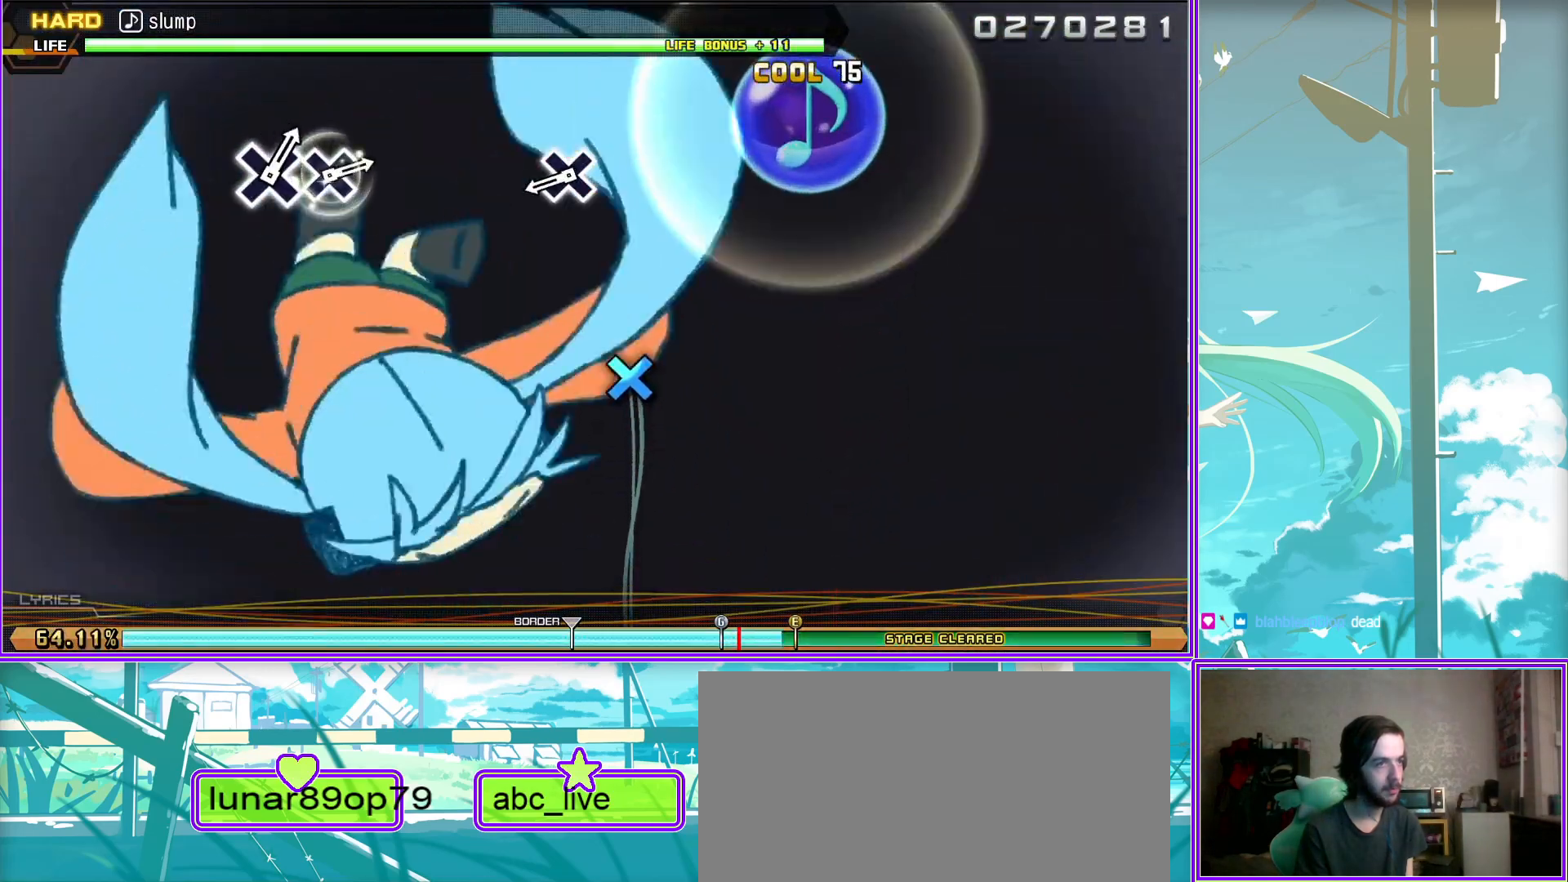
{"buttons": [], "left_stick": "center", "right_stick": "center", "events": []}
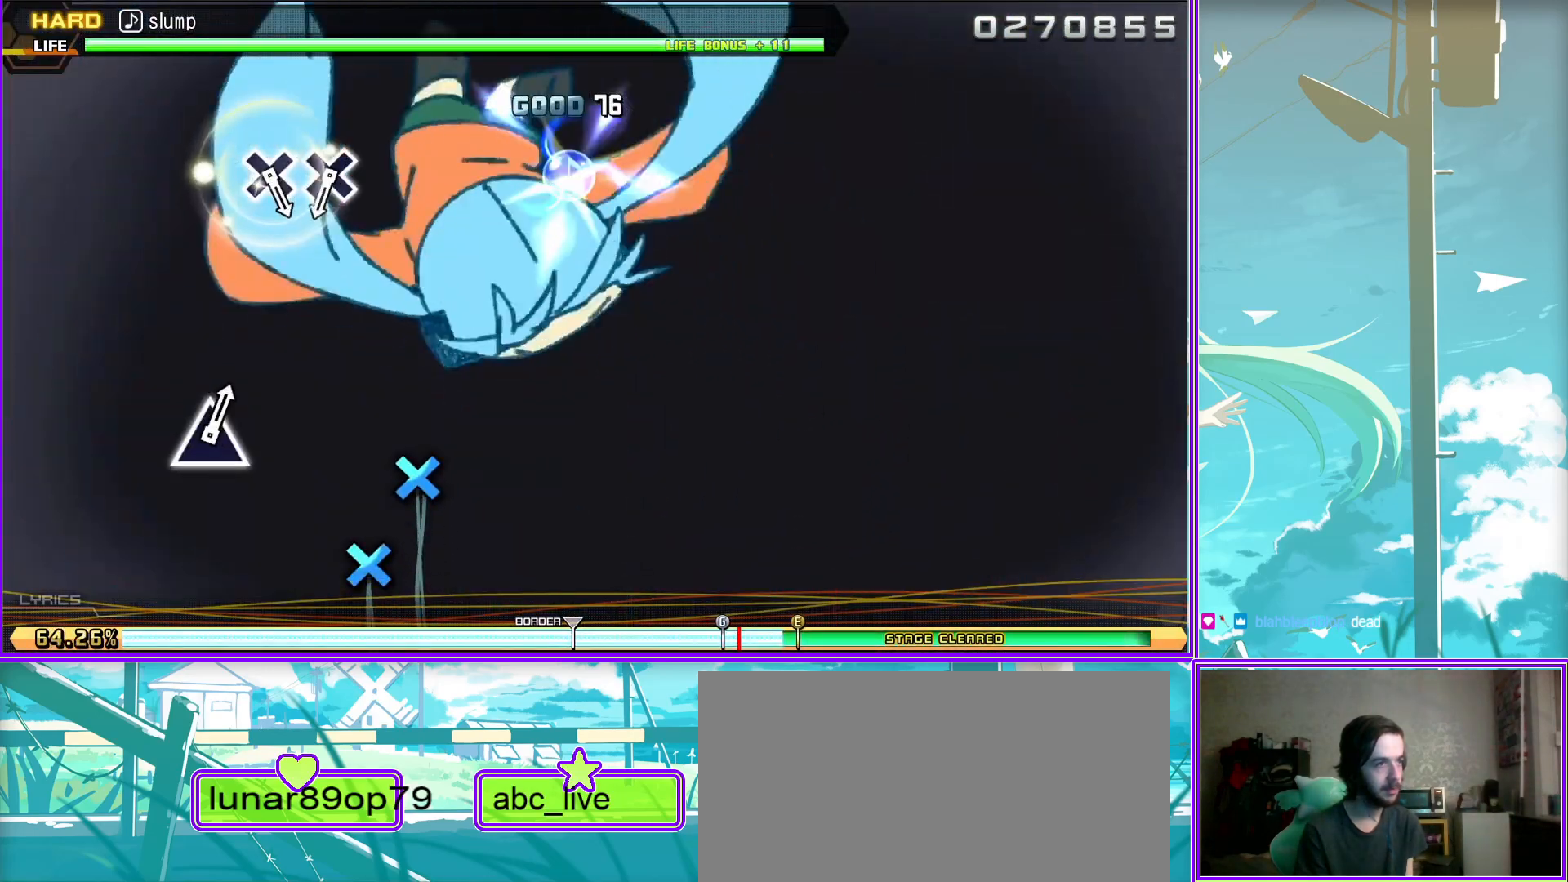
{"buttons": [], "left_stick": "center", "right_stick": "center", "events": [[83, "CROSS", "down"], [200, "CROSS", "up"], [267, "CROSS", "down"], [400, "CROSS", "up"]]}
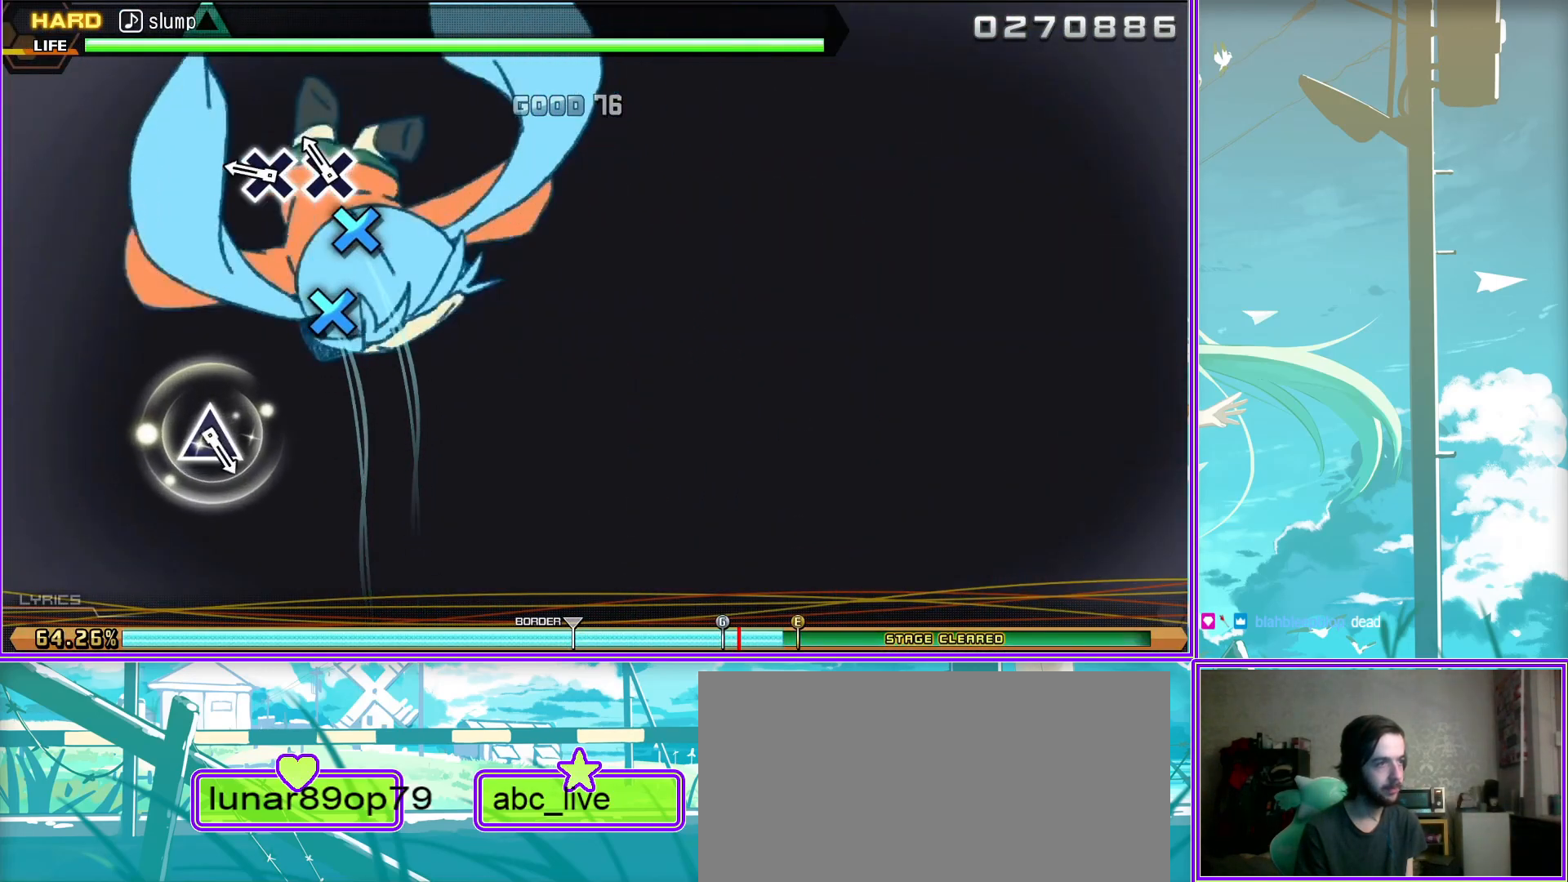
{"buttons": [], "left_stick": "center", "right_stick": "center", "events": [[300, "TRIANGLE", "down"], [400, "TRIANGLE", "up"]]}
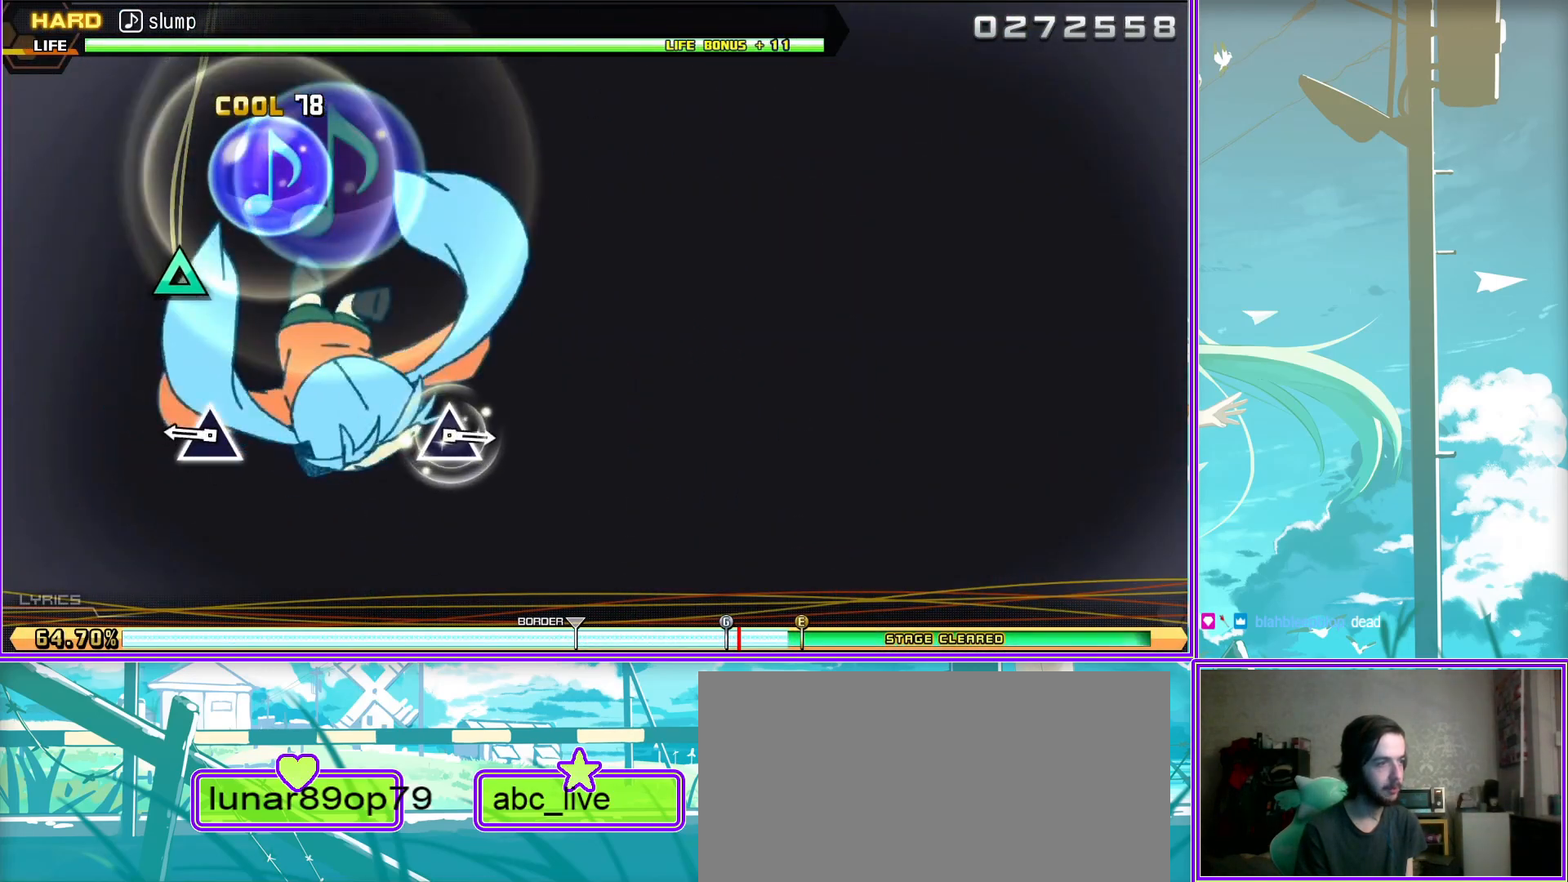
{"buttons": ["TRIANGLE"], "left_stick": "center", "right_stick": "center", "events": [[467, "TRIANGLE", "down"]]}
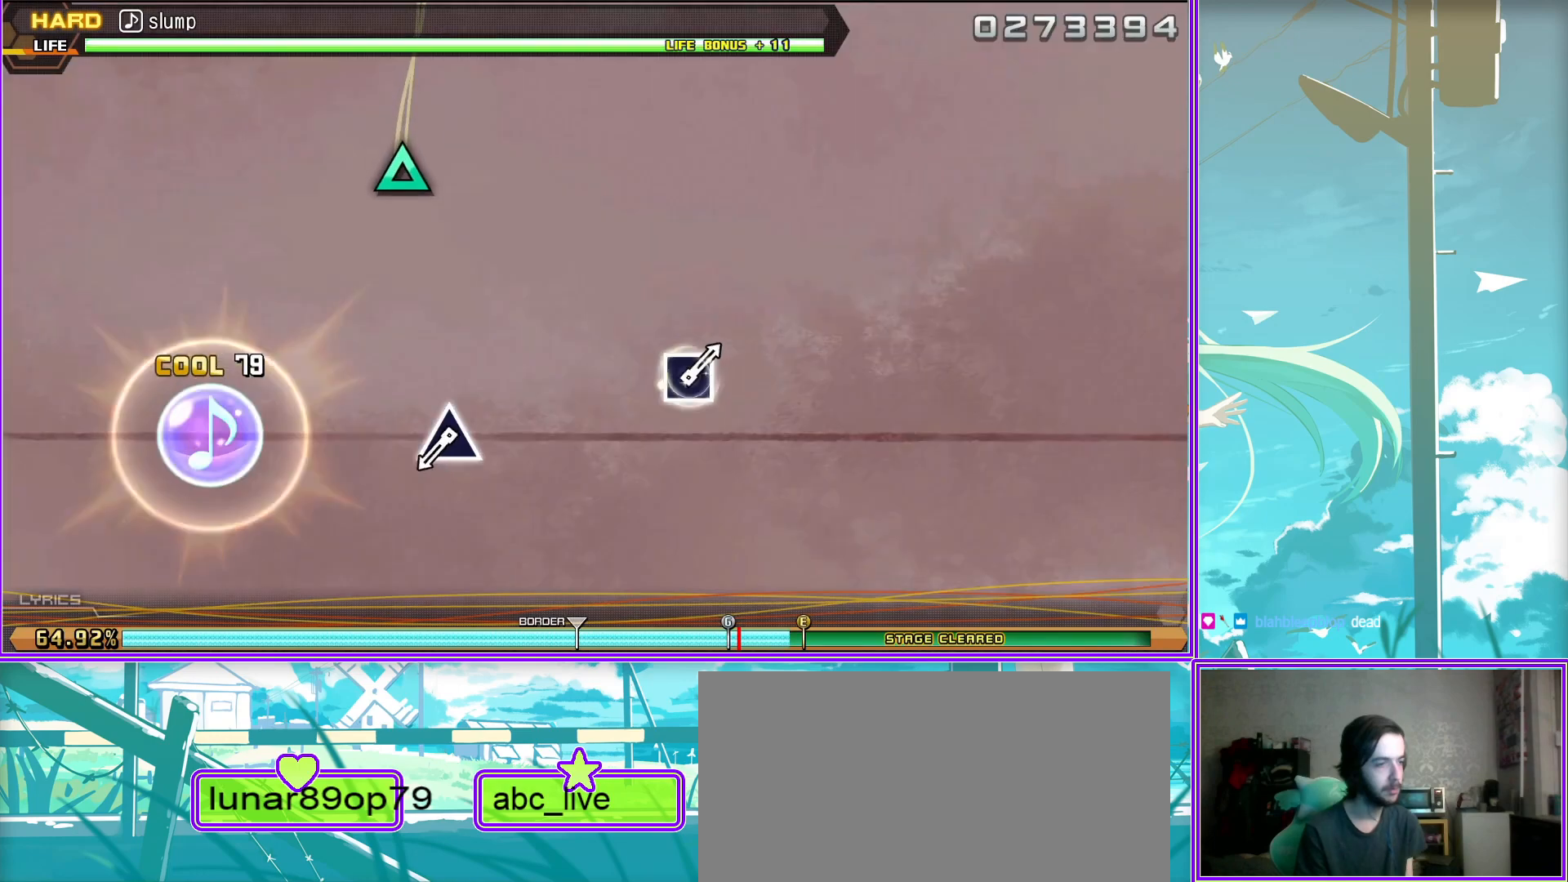
{"buttons": [], "left_stick": "center", "right_stick": "center", "events": [[33, "TRIANGLE", "up"]]}
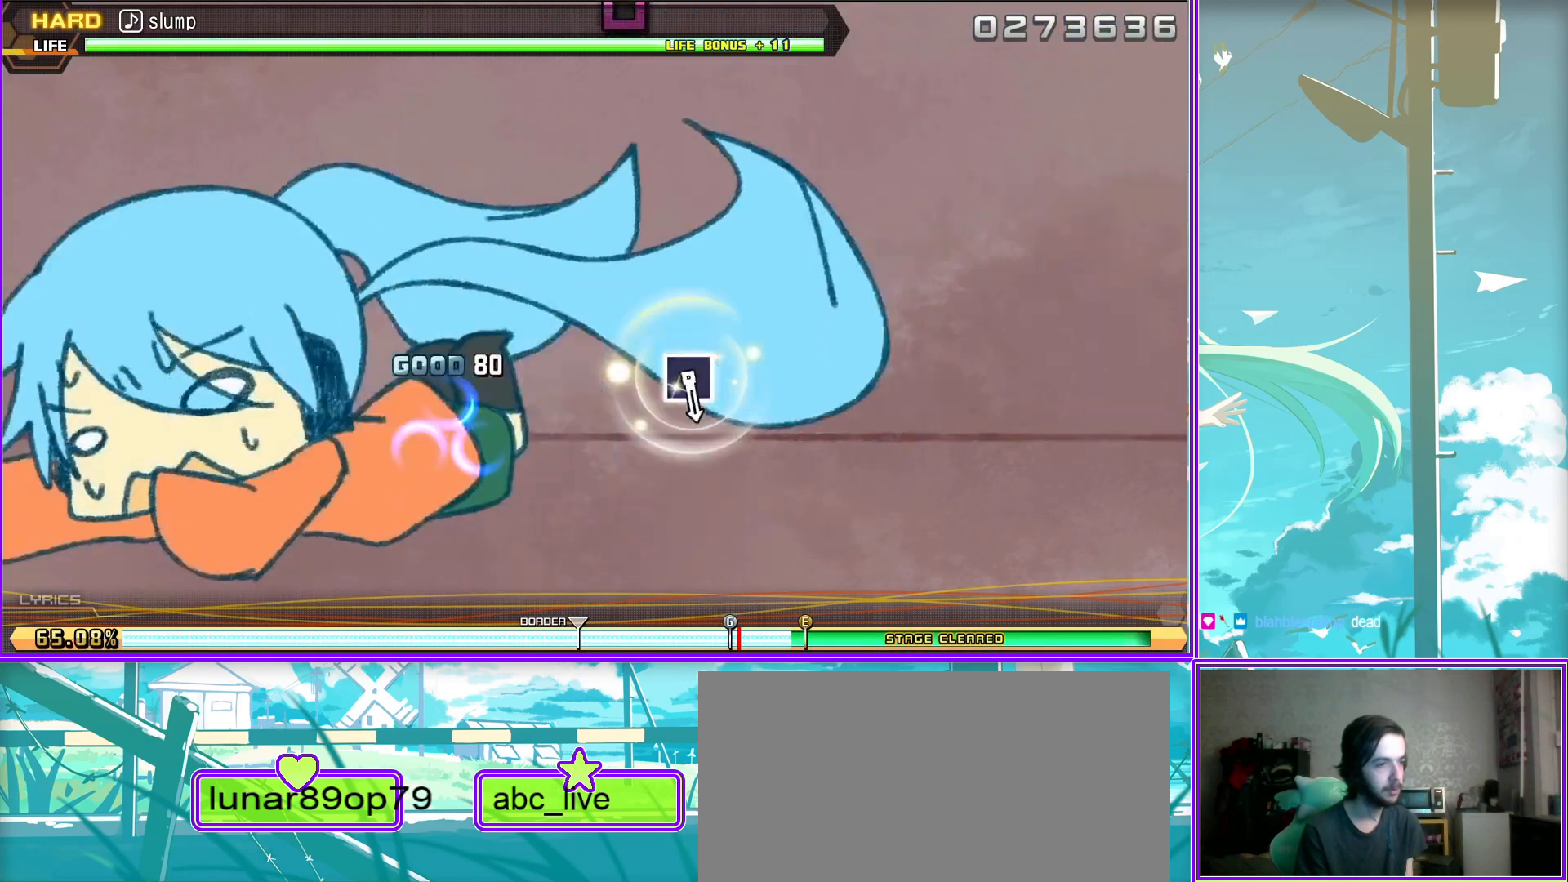
{"buttons": [], "left_stick": "center", "right_stick": "center", "events": [[200, "SQUARE", "down"], [283, "SQUARE", "up"]]}
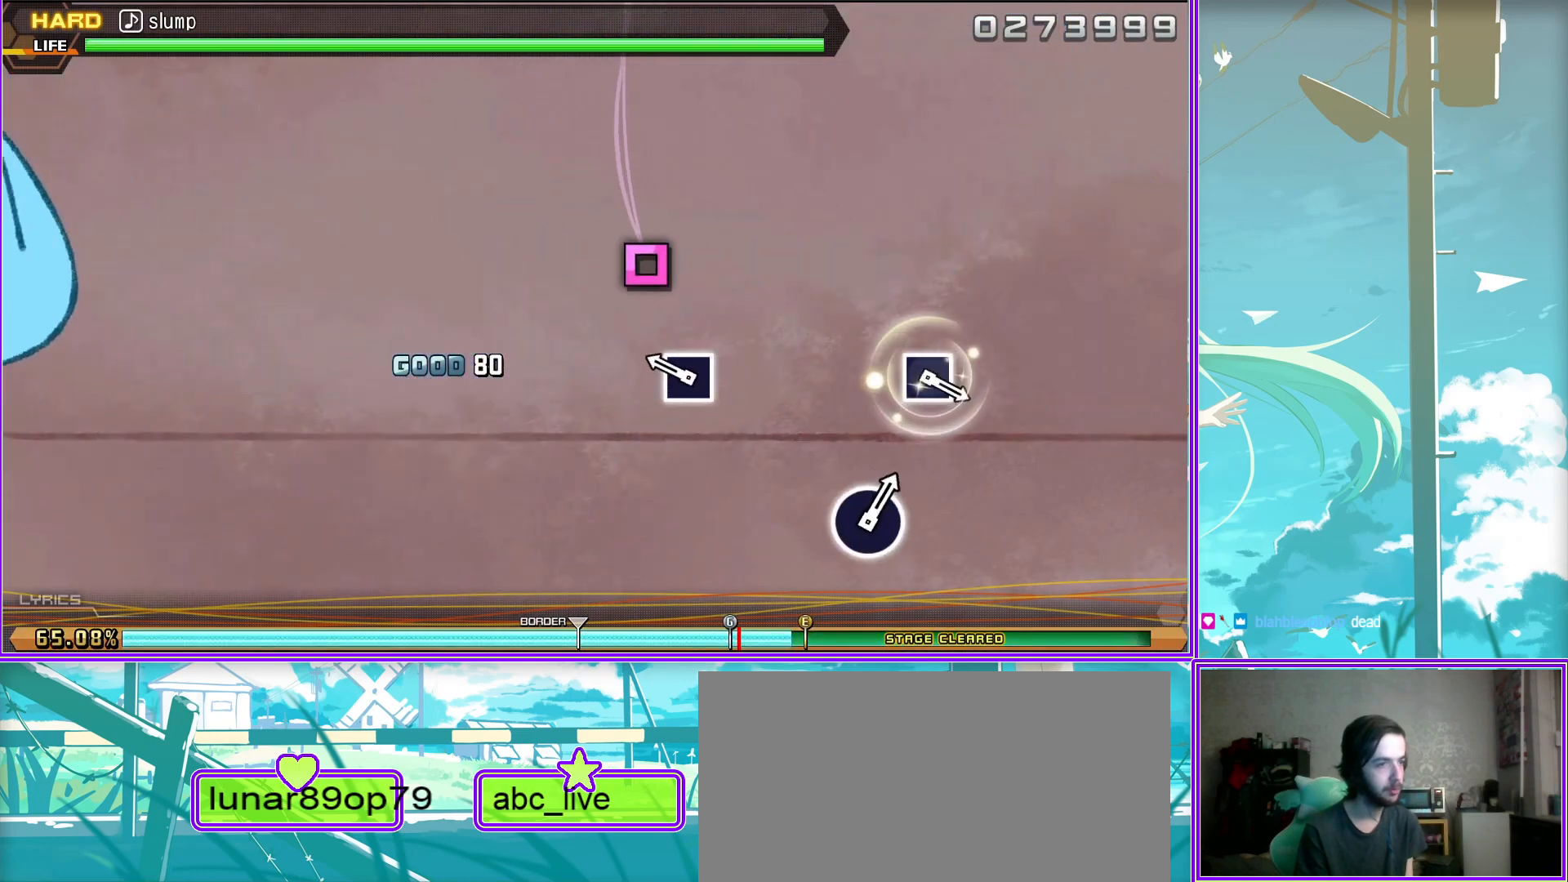
{"buttons": [], "left_stick": "center", "right_stick": "center", "events": [[400, "SQUARE", "down"], [500, "SQUARE", "up"]]}
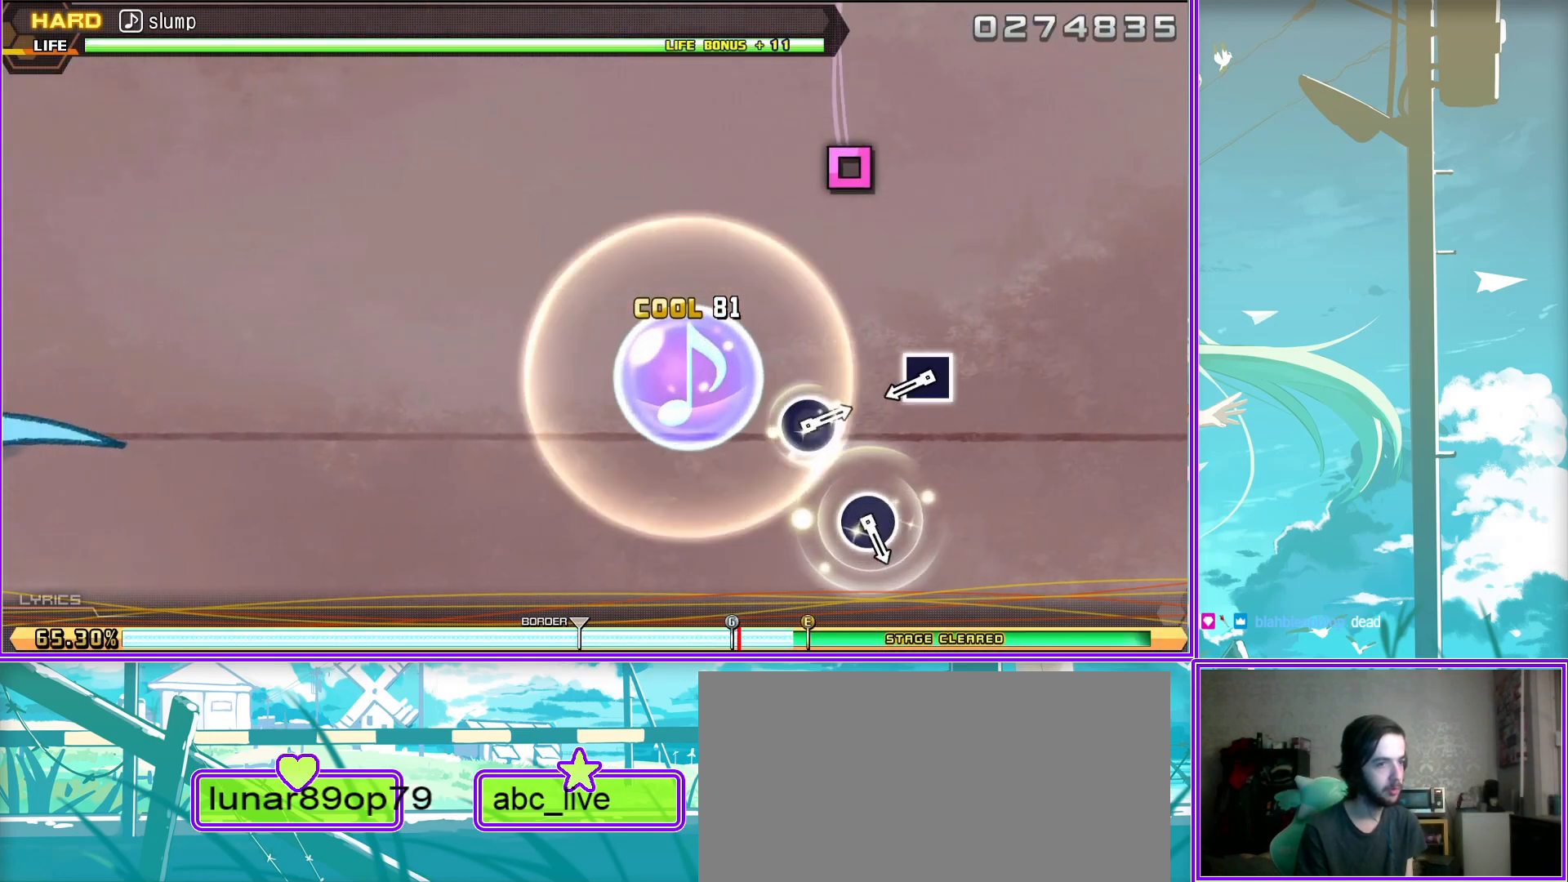
{"buttons": [], "left_stick": "center", "right_stick": "center", "events": [[283, "CIRCLE", "down"], [433, "CIRCLE", "up"]]}
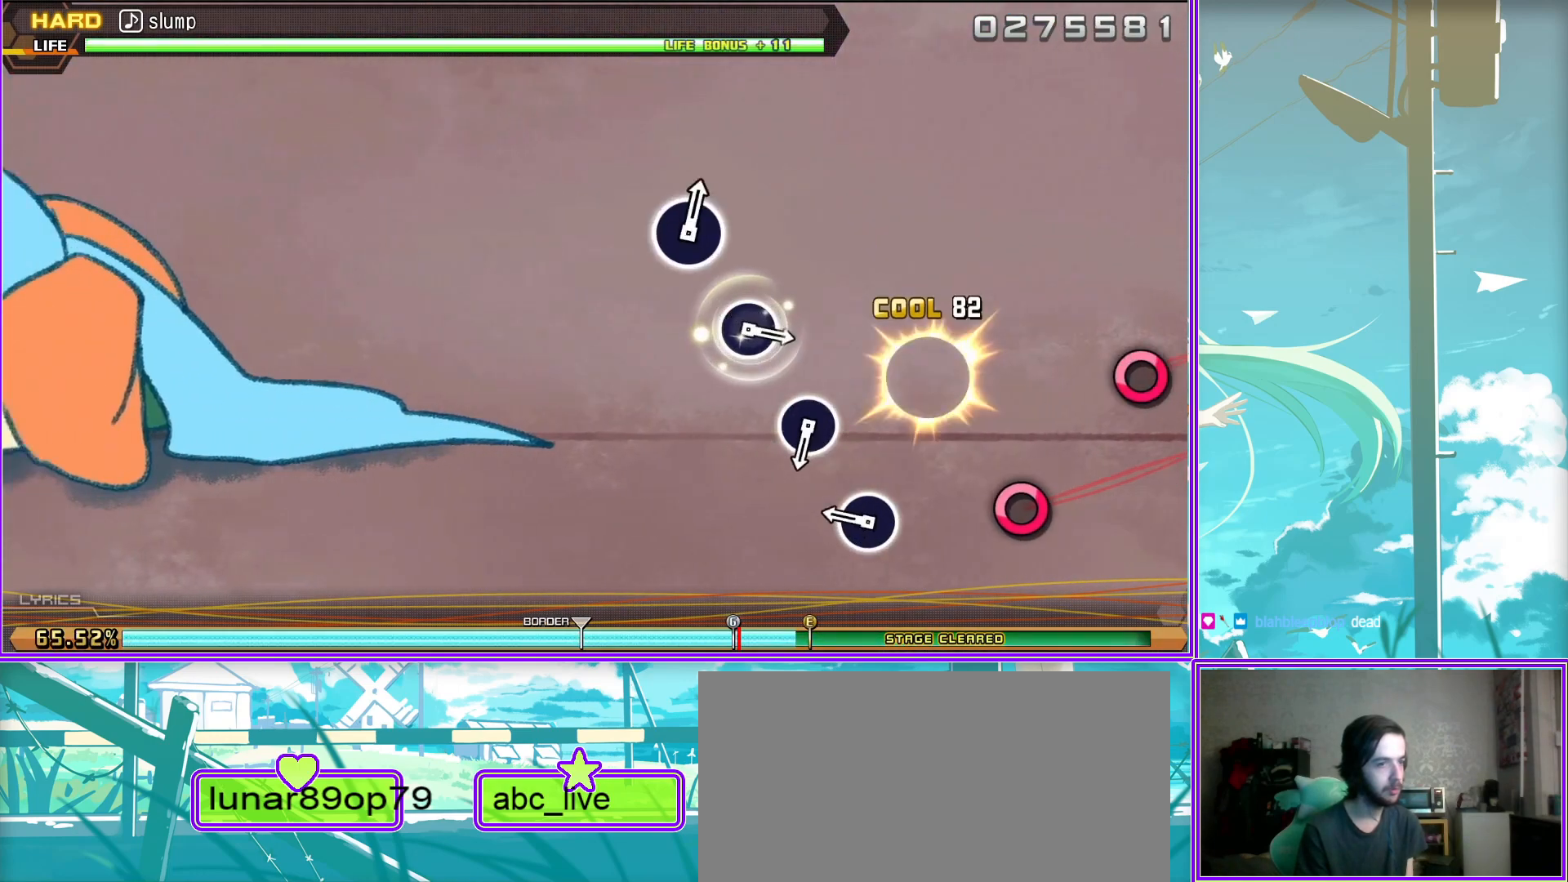
{"buttons": ["CIRCLE"], "left_stick": "center", "right_stick": "center", "events": [[117, "CIRCLE", "down"], [217, "CIRCLE", "up"], [433, "CIRCLE", "down"]]}
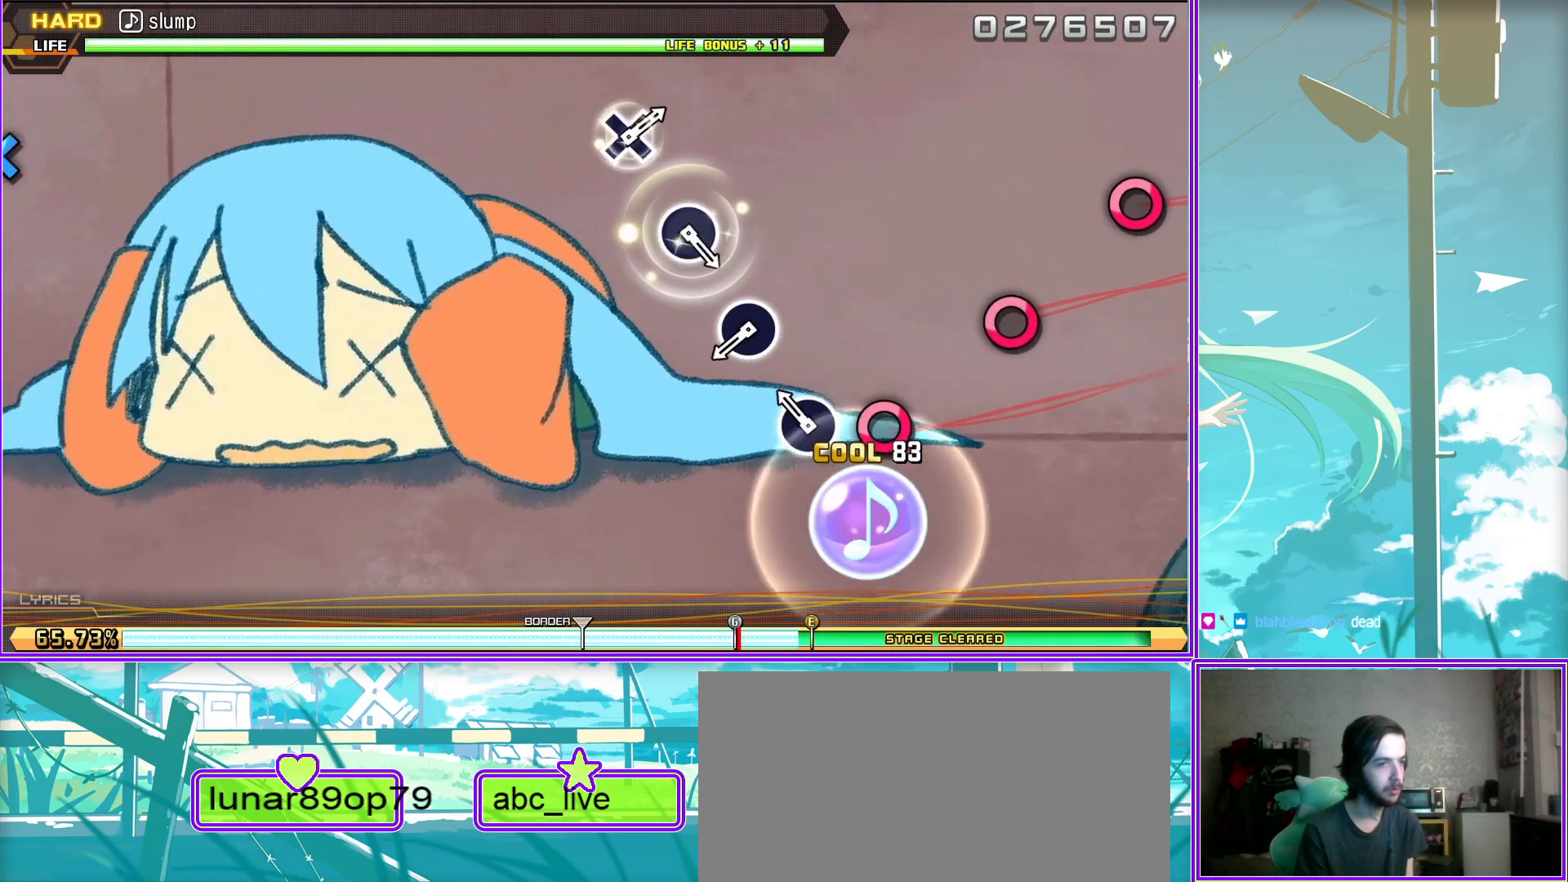
{"buttons": [], "left_stick": "center", "right_stick": "center", "events": [[50, "CIRCLE", "up"], [317, "CIRCLE", "down"], [367, "CIRCLE", "up"]]}
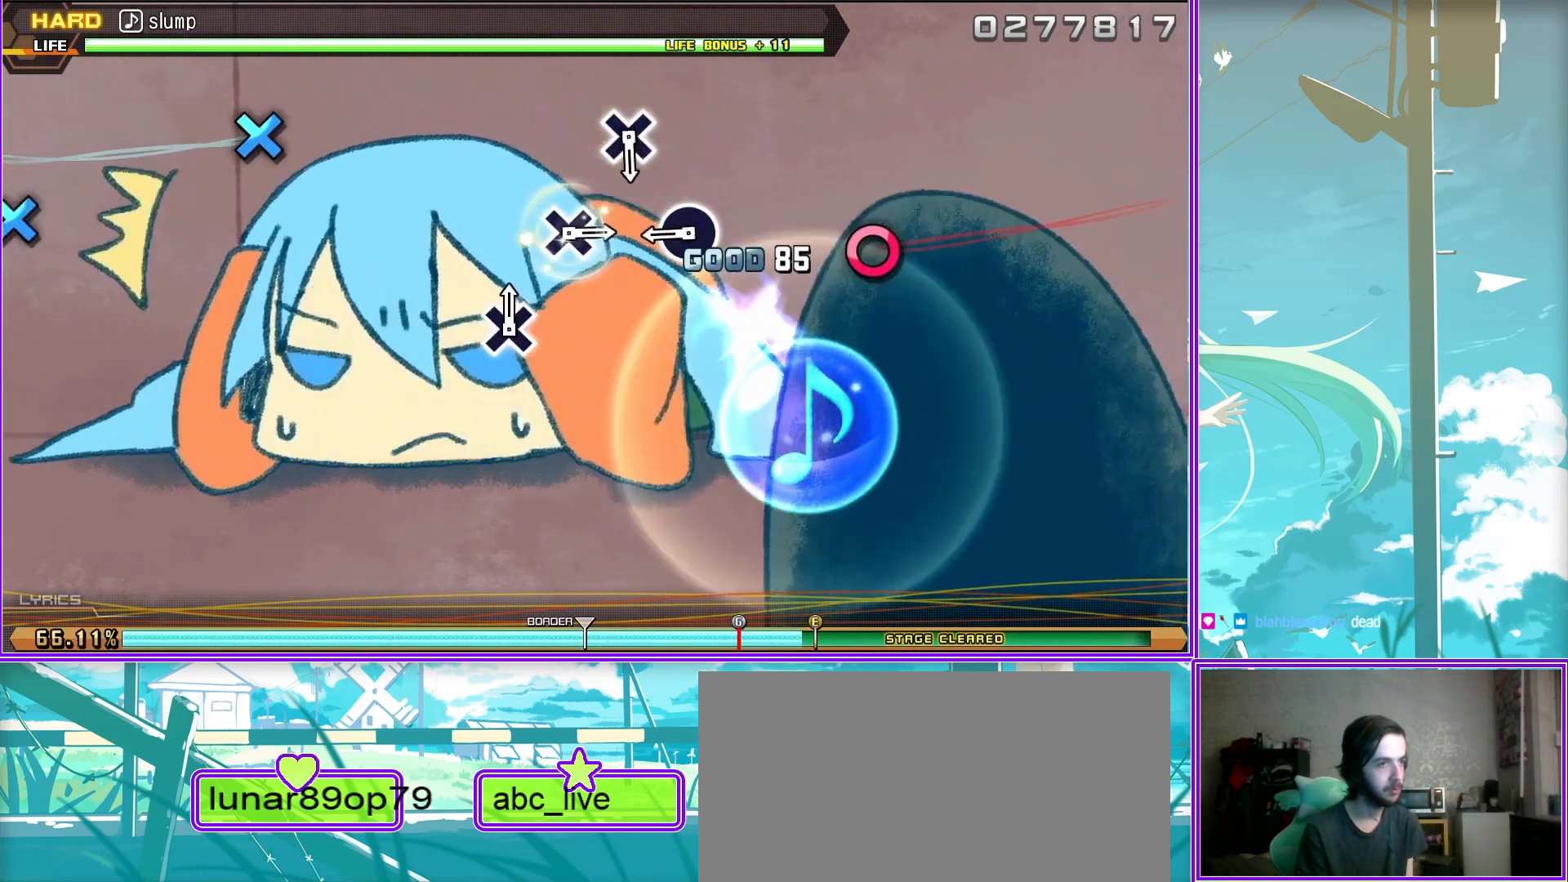
{"buttons": ["CROSS"], "left_stick": "center", "right_stick": "center", "events": [[167, "CROSS", "down"], [217, "CROSS", "up"], [500, "CROSS", "down"]]}
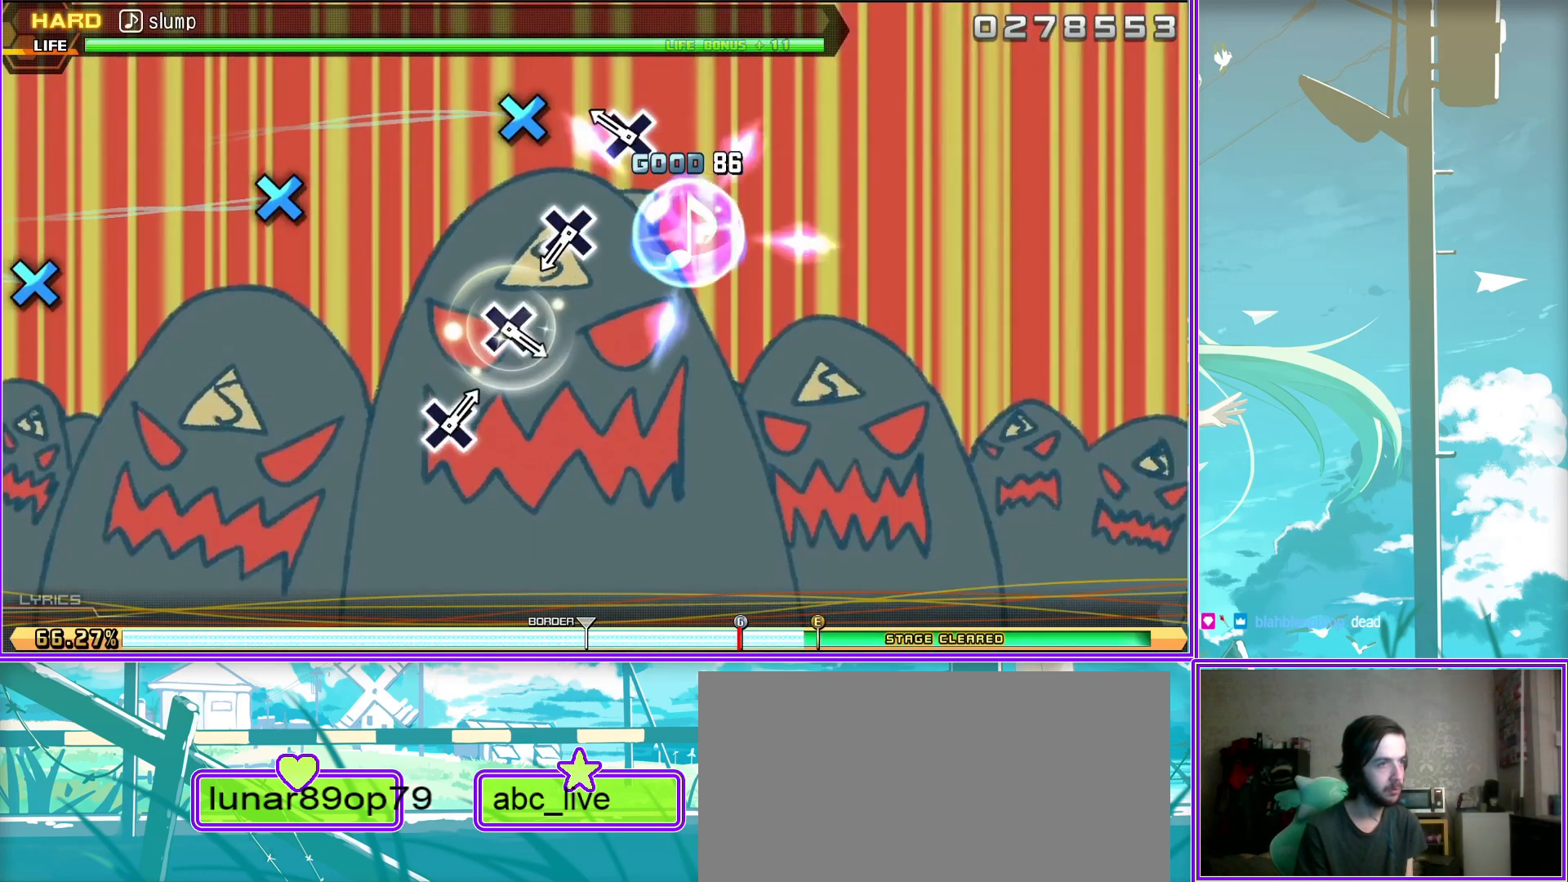
{"buttons": [], "left_stick": "center", "right_stick": "center", "events": [[100, "CROSS", "up"], [350, "CROSS", "down"], [433, "CROSS", "up"]]}
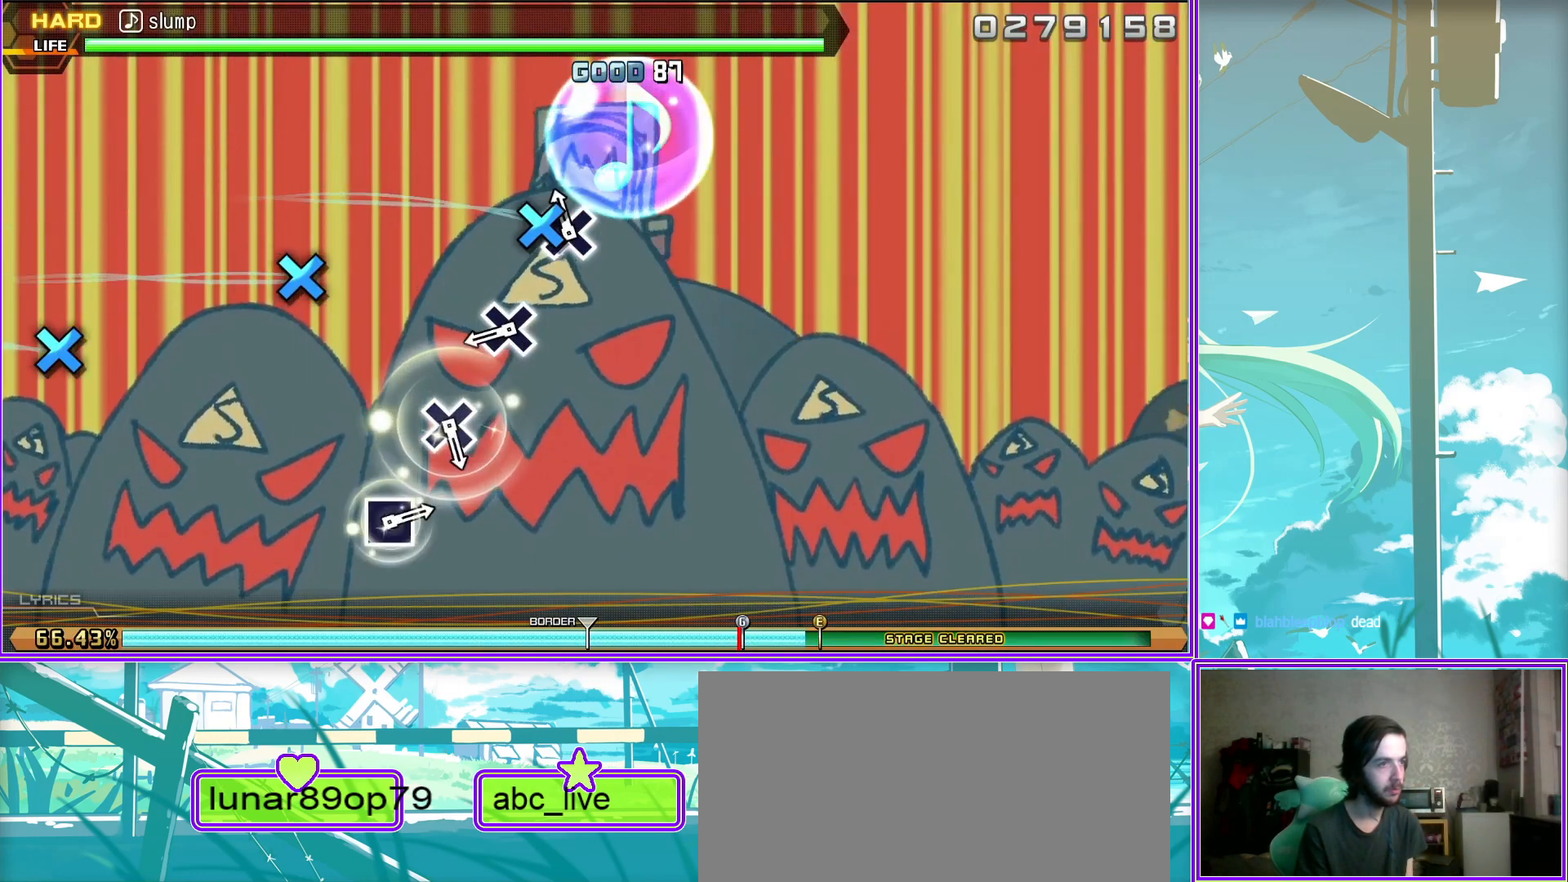
{"buttons": [], "left_stick": "center", "right_stick": "center", "events": [[200, "CROSS", "down"], [283, "CROSS", "up"]]}
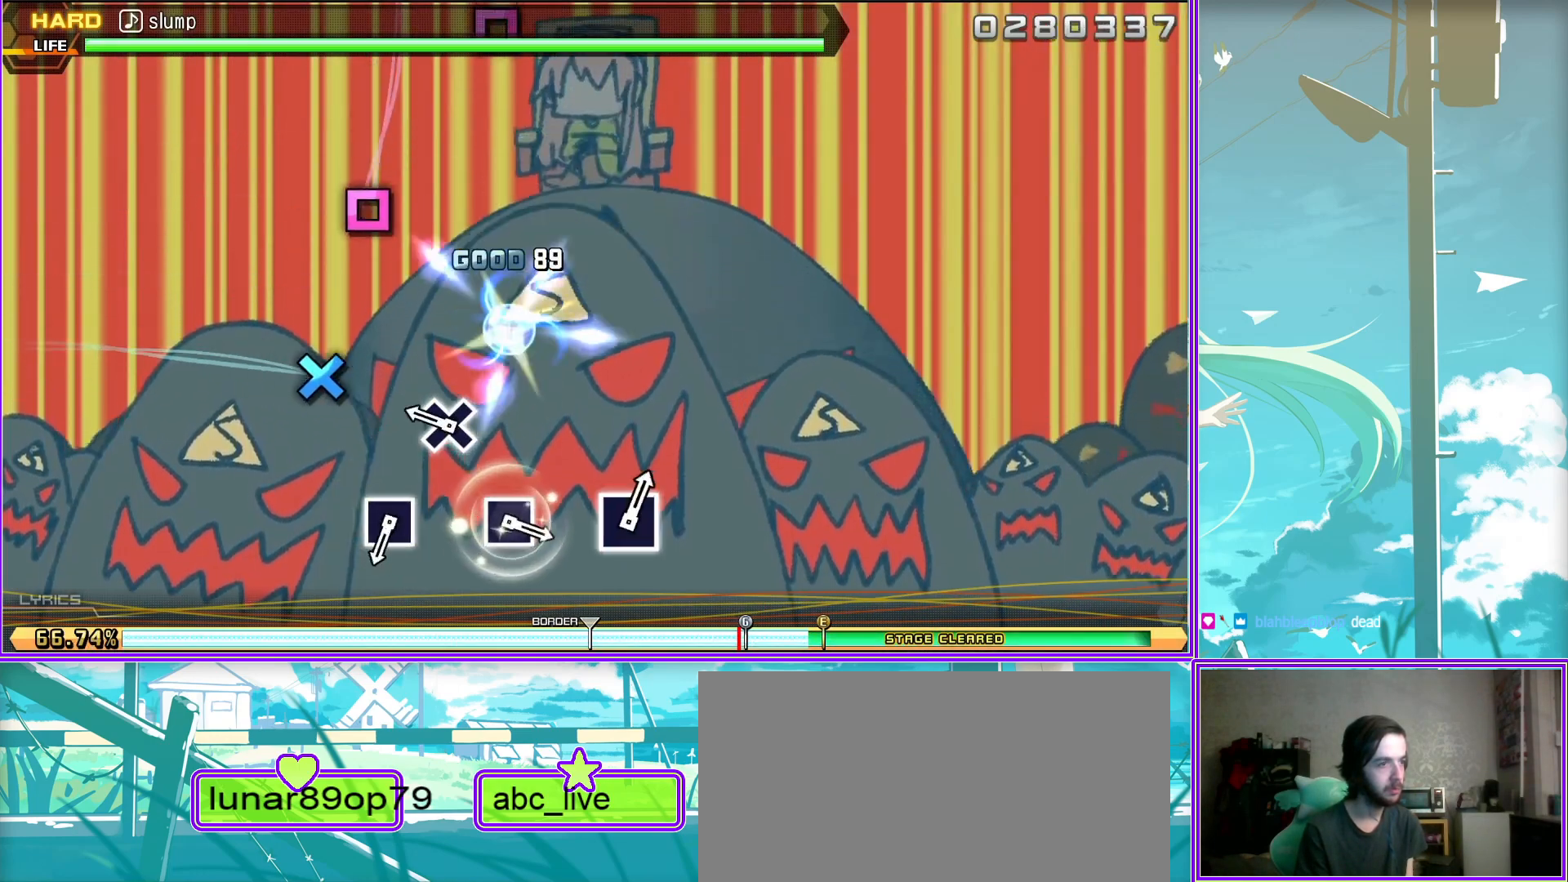
{"buttons": ["SQUARE"], "left_stick": "center", "right_stick": "center", "events": [[133, "SQUARE", "down"], [167, "SQUARE", "up"], [467, "SQUARE", "down"]]}
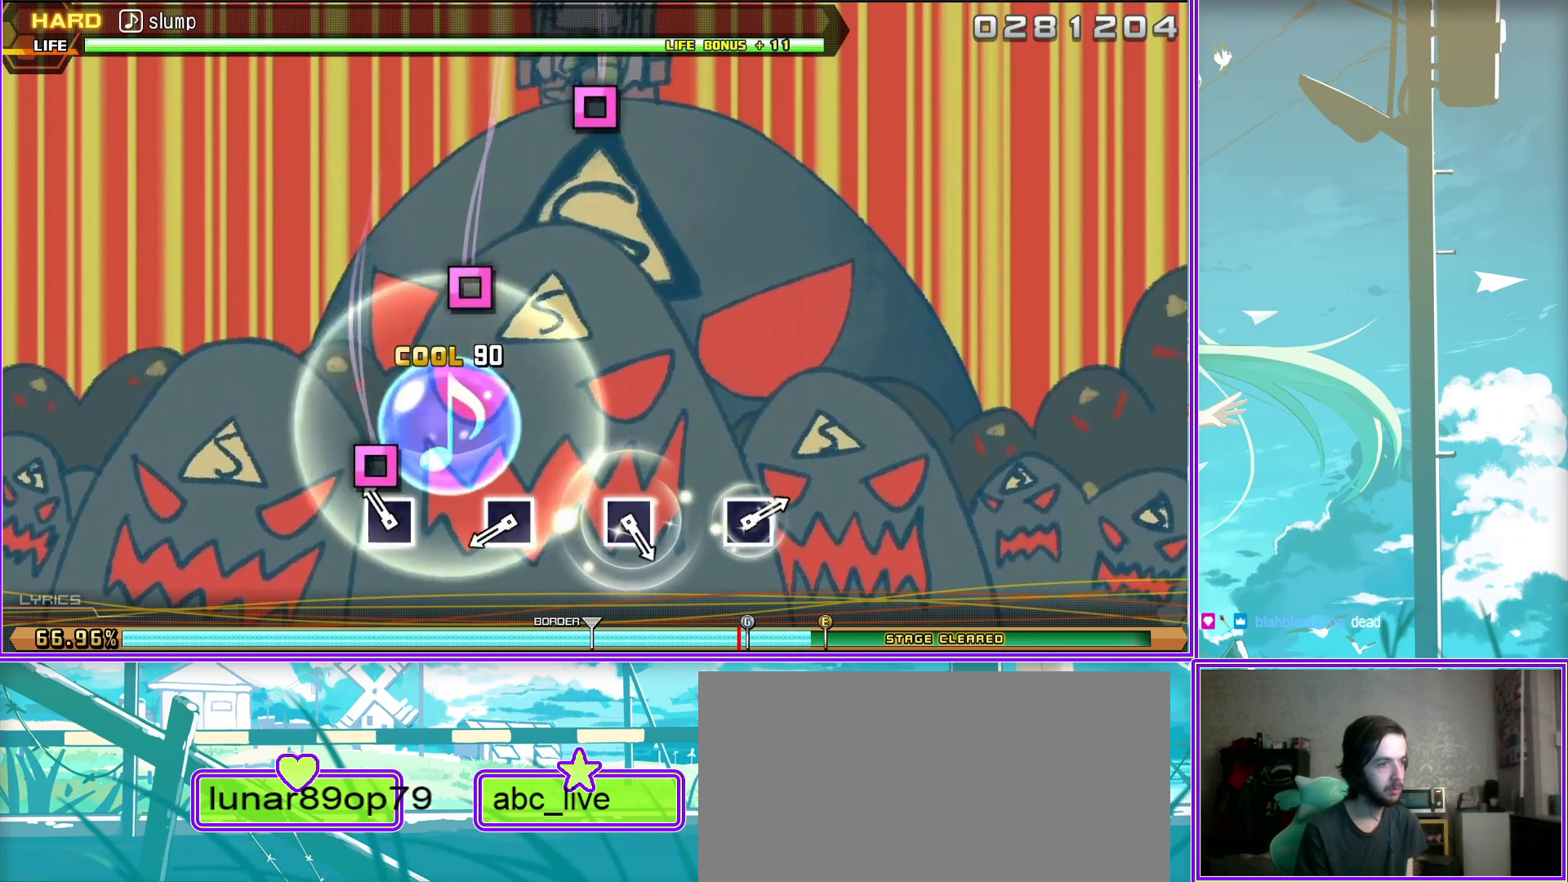
{"buttons": [], "left_stick": "center", "right_stick": "center", "events": [[67, "SQUARE", "up"], [333, "SQUARE", "down"], [450, "SQUARE", "up"]]}